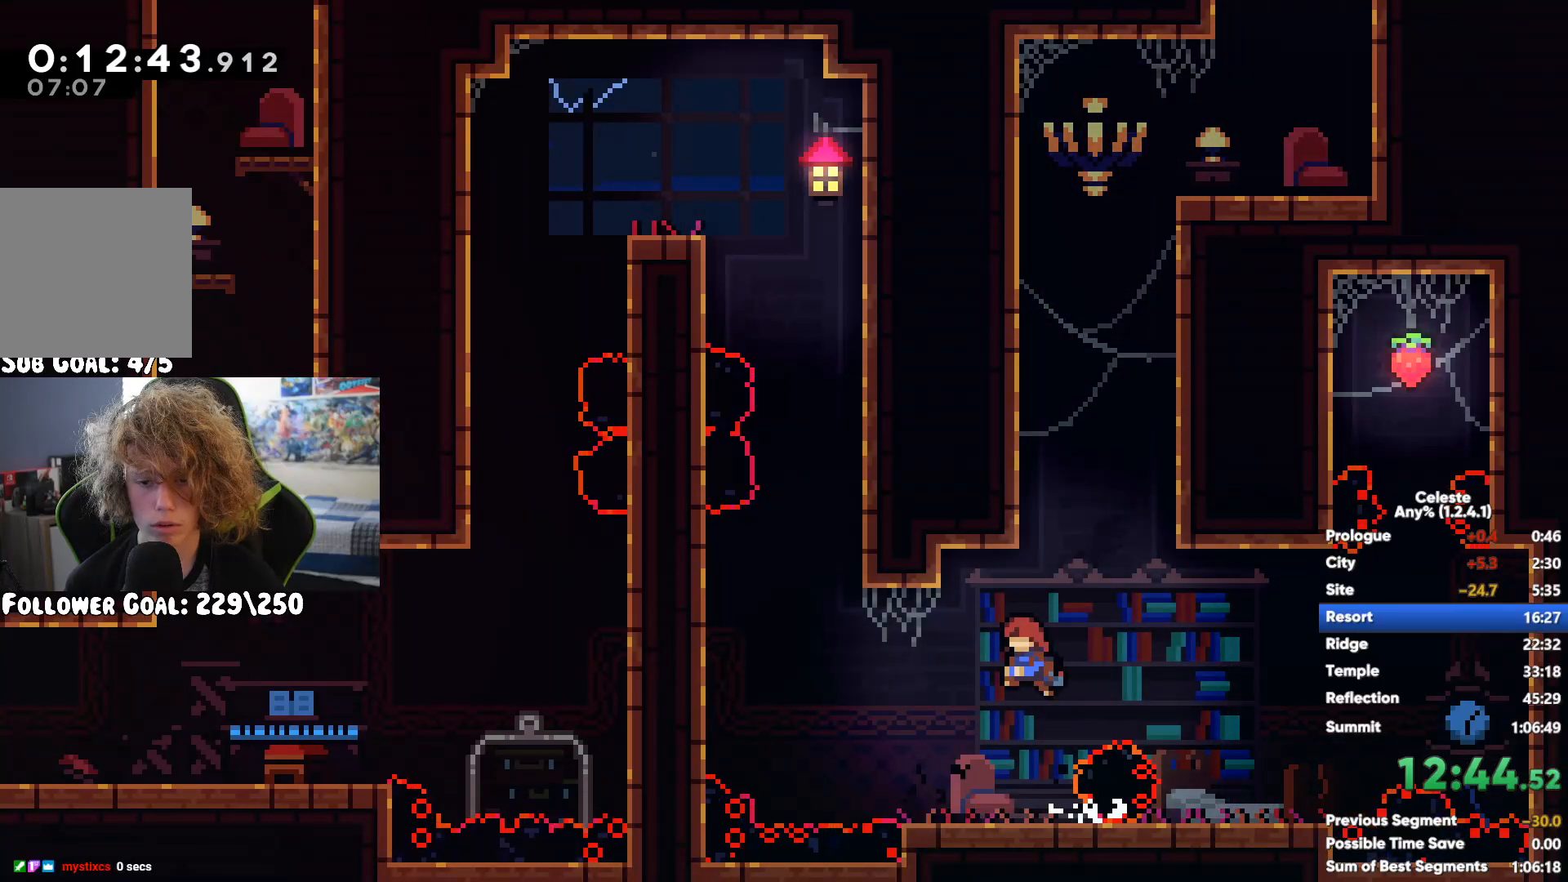
Gameplay with a controller (Xbox layout); each line is a JSON object with the inputs held at the frame after it. "button_events" lists button changes between this image and that frame as [ms after this image, input, new state], when the widget could be followed in between (sticks are given only as held states).
{"buttons": ["A", "R1"], "left_stick": "up", "right_stick": "center", "button_events": [[33, "A", "up"], [133, "X", "down"], [283, "X", "up"], [300, "R1", "down"], [383, "A", "down"]]}
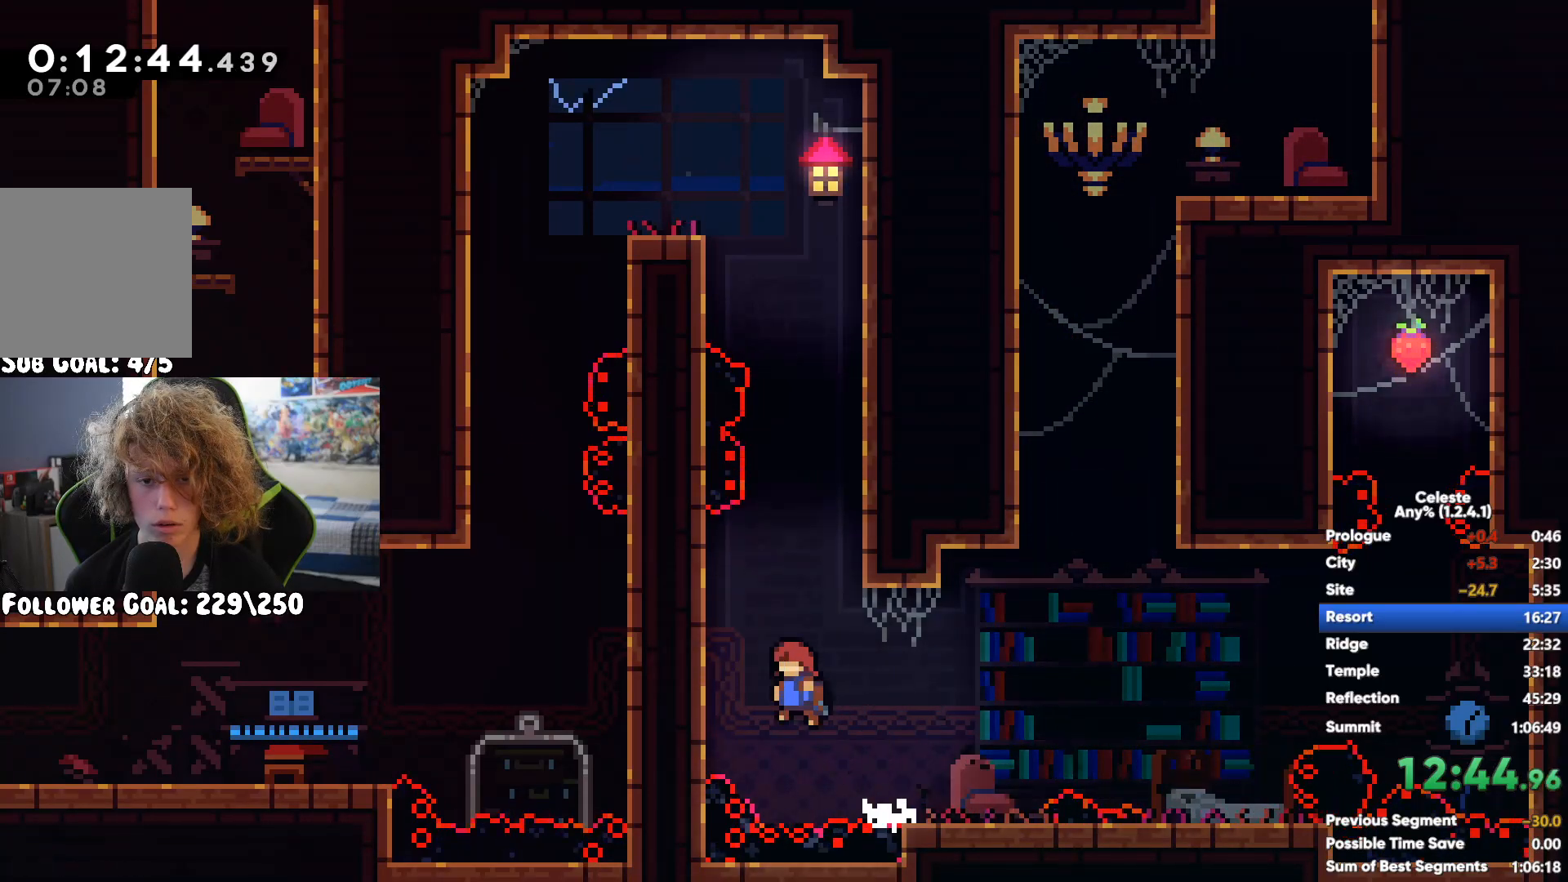
{"buttons": [], "left_stick": "center", "right_stick": "center", "button_events": [[17, "A", "up"], [67, "A", "down"], [200, "A", "up"], [433, "R1", "up"]]}
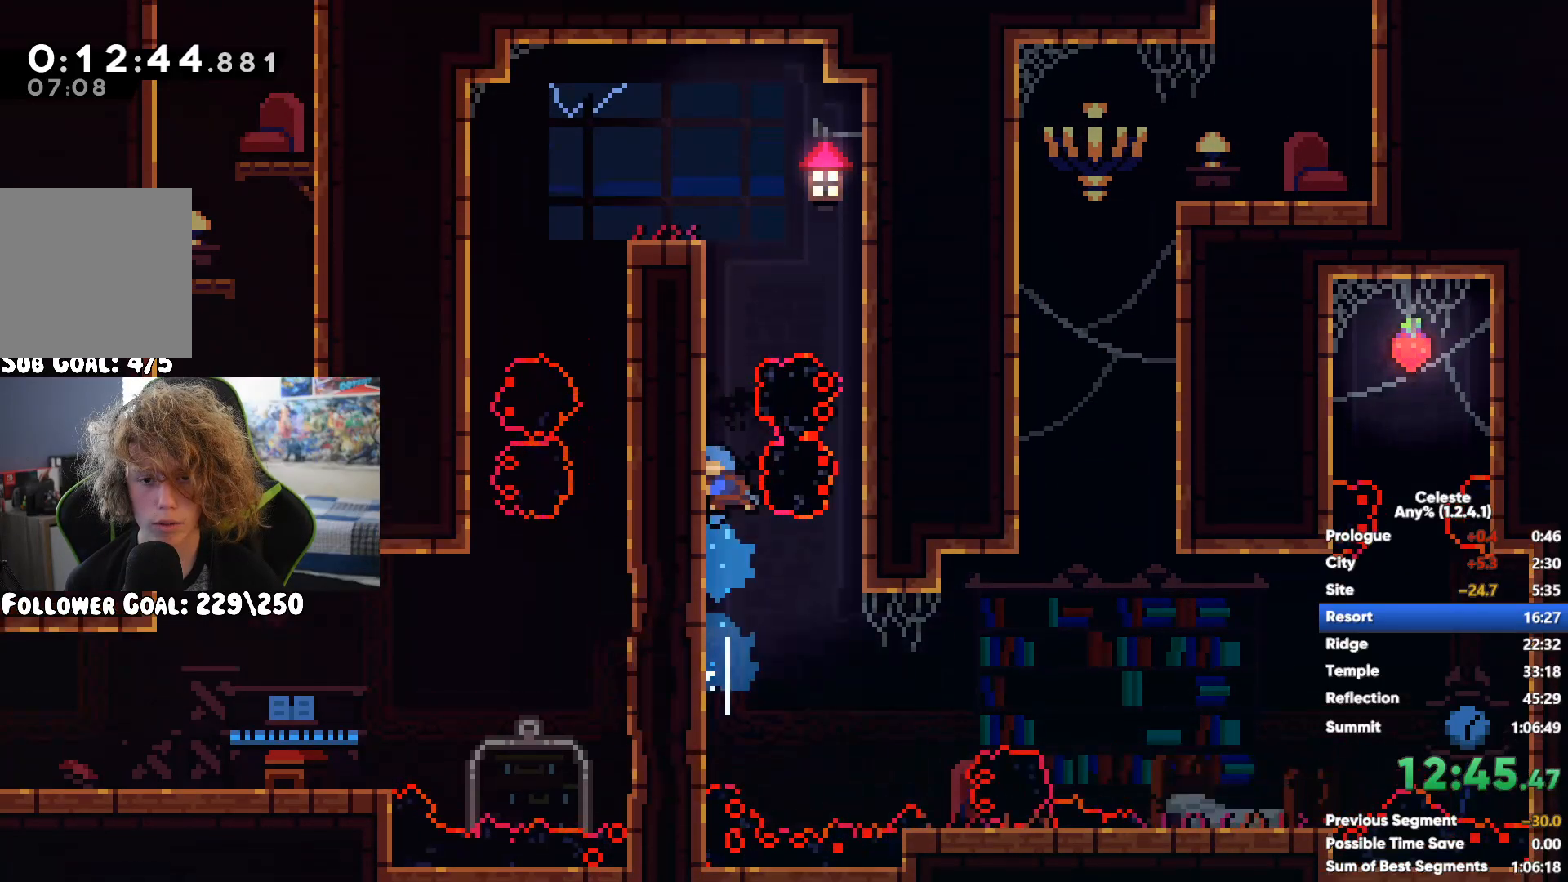
{"buttons": [], "left_stick": "center", "right_stick": "center", "button_events": []}
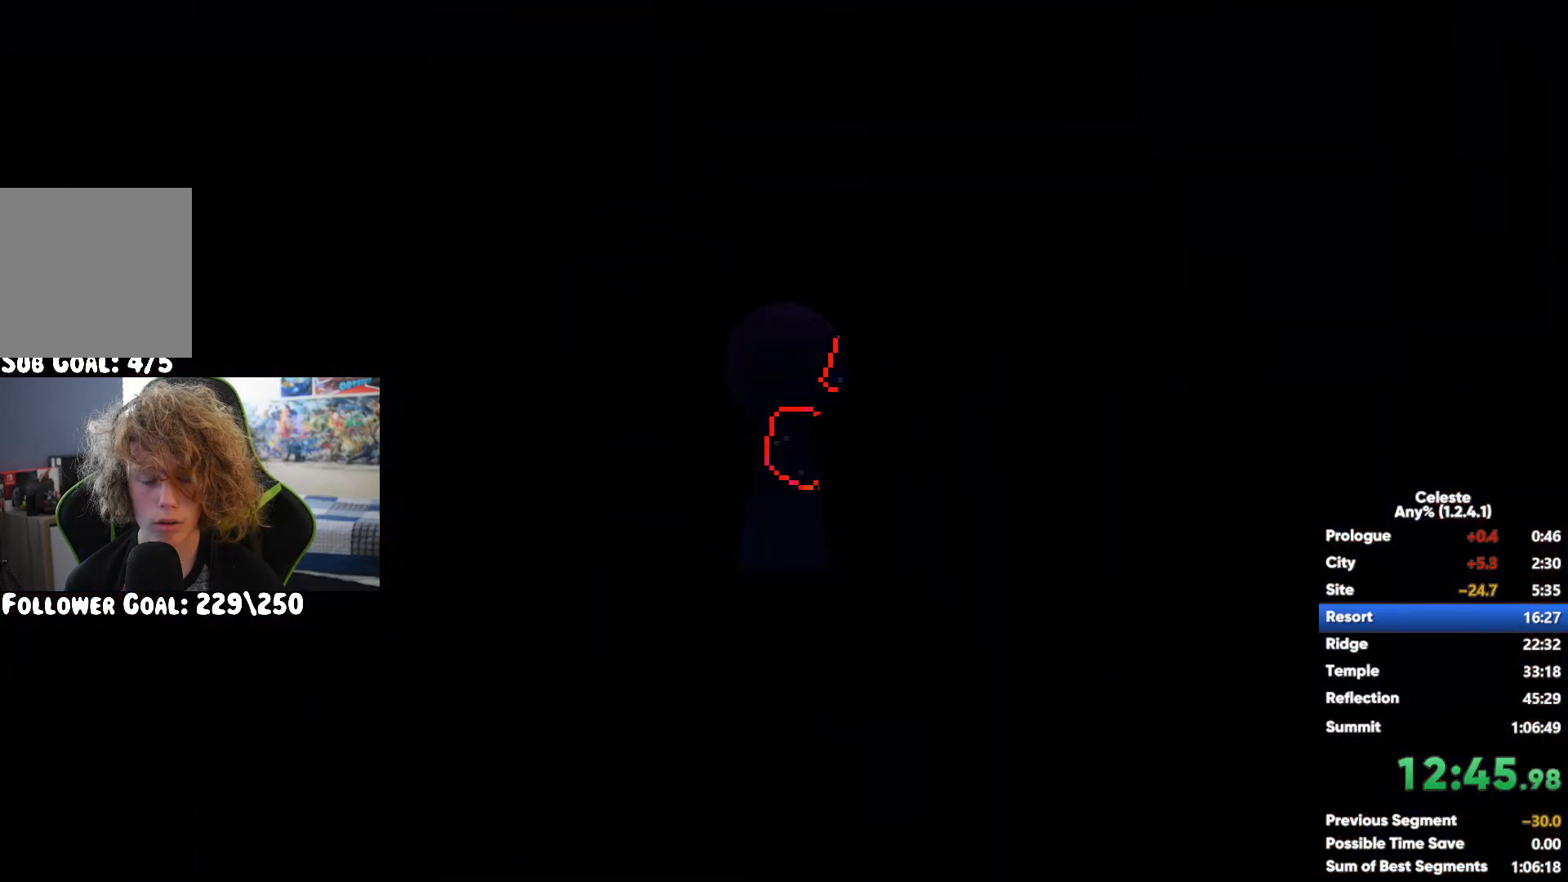
{"buttons": [], "left_stick": "left", "right_stick": "center", "button_events": []}
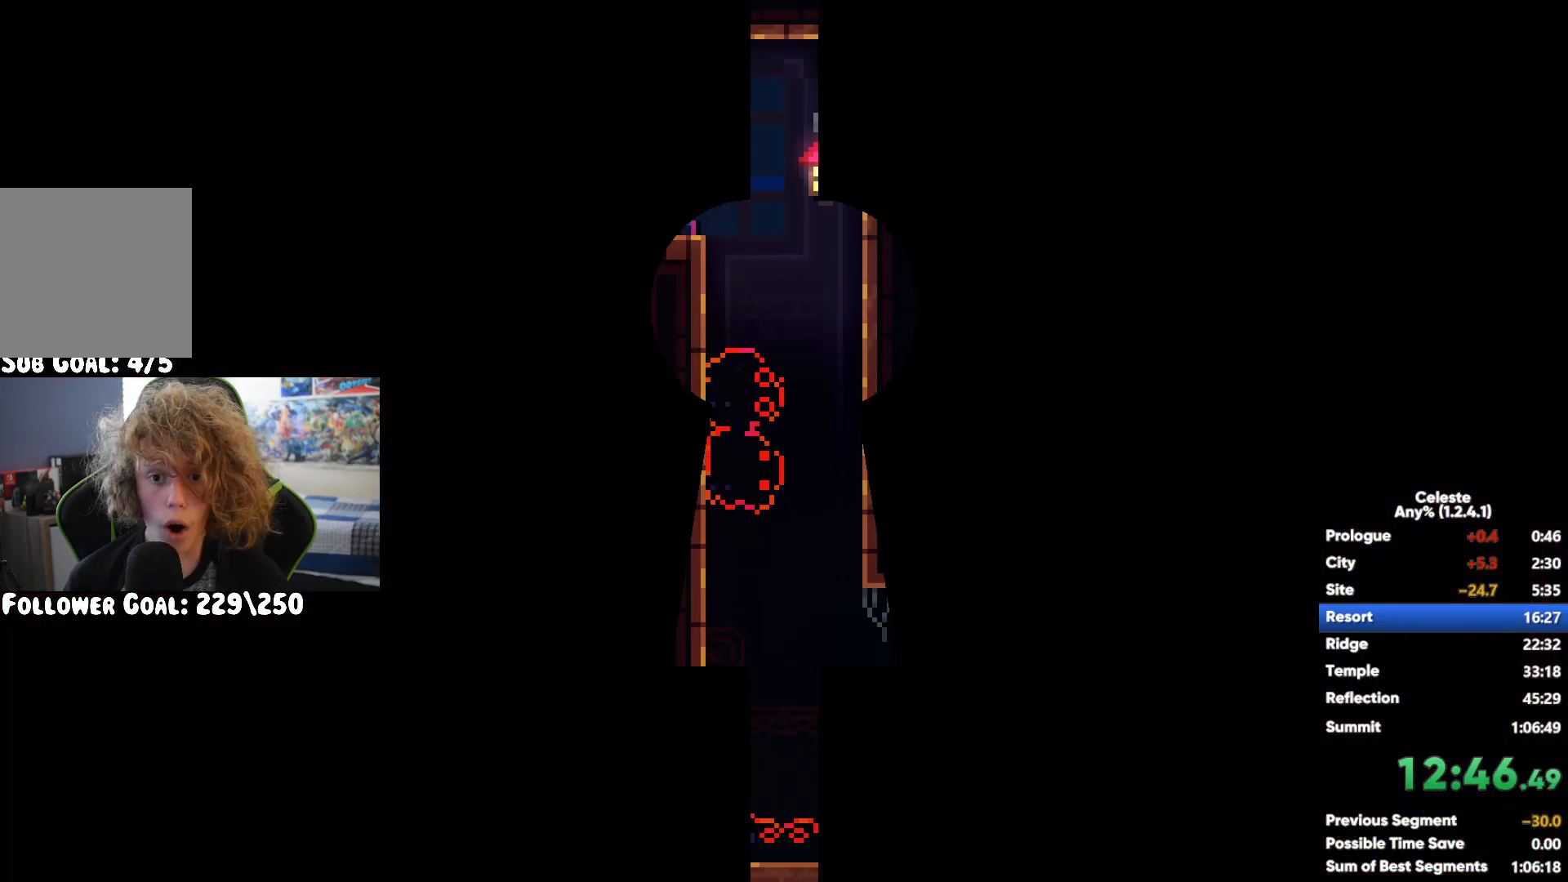
{"buttons": [], "left_stick": "center", "right_stick": "center", "button_events": []}
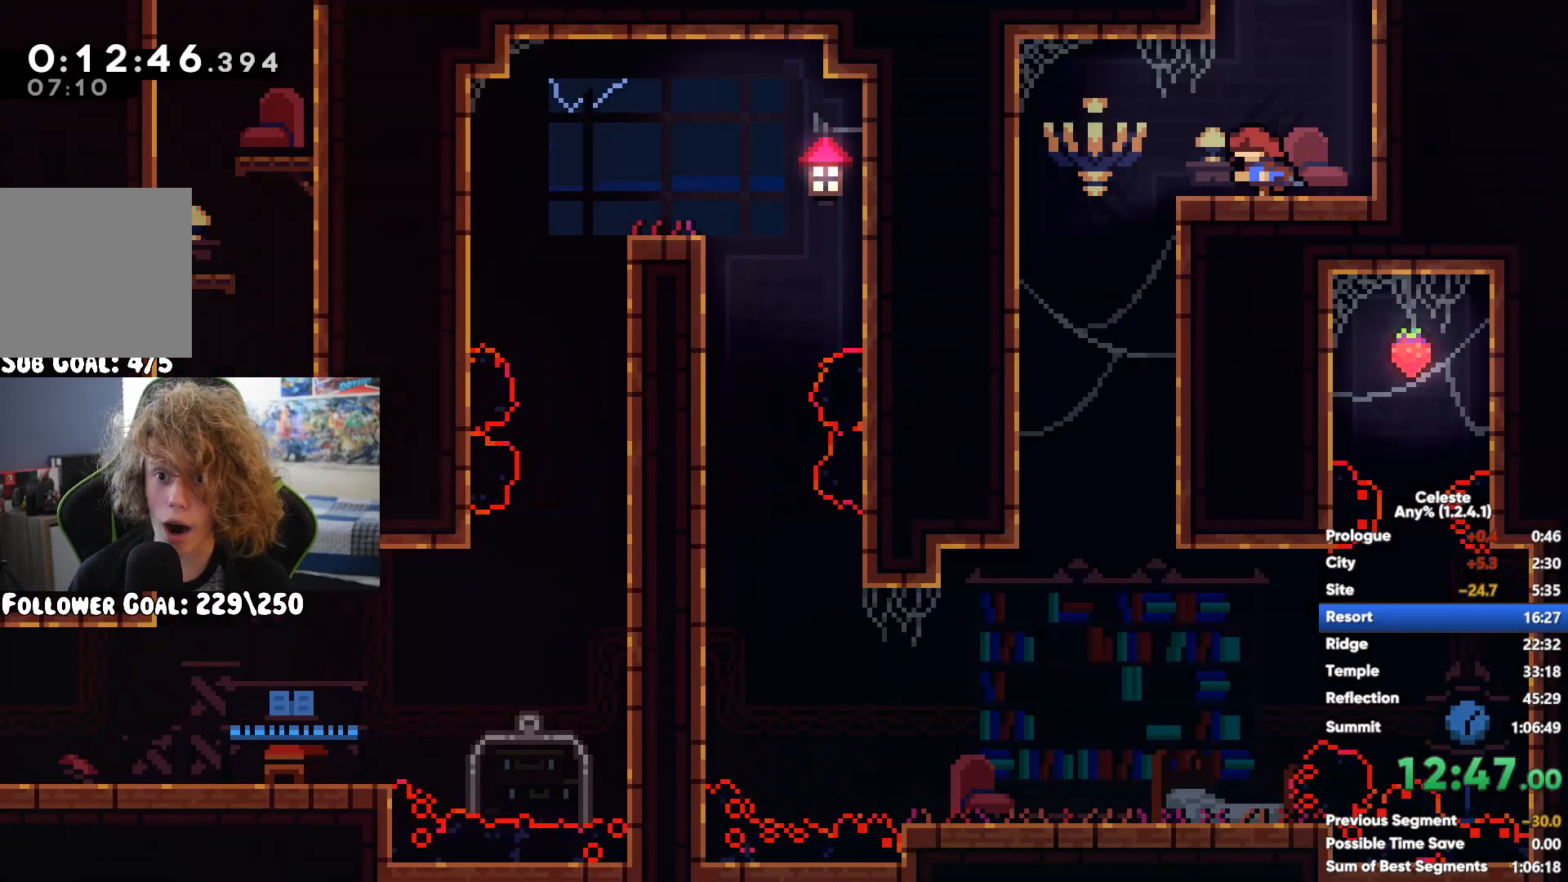
{"buttons": ["A"], "left_stick": "left", "right_stick": "center", "button_events": [[383, "A", "down"]]}
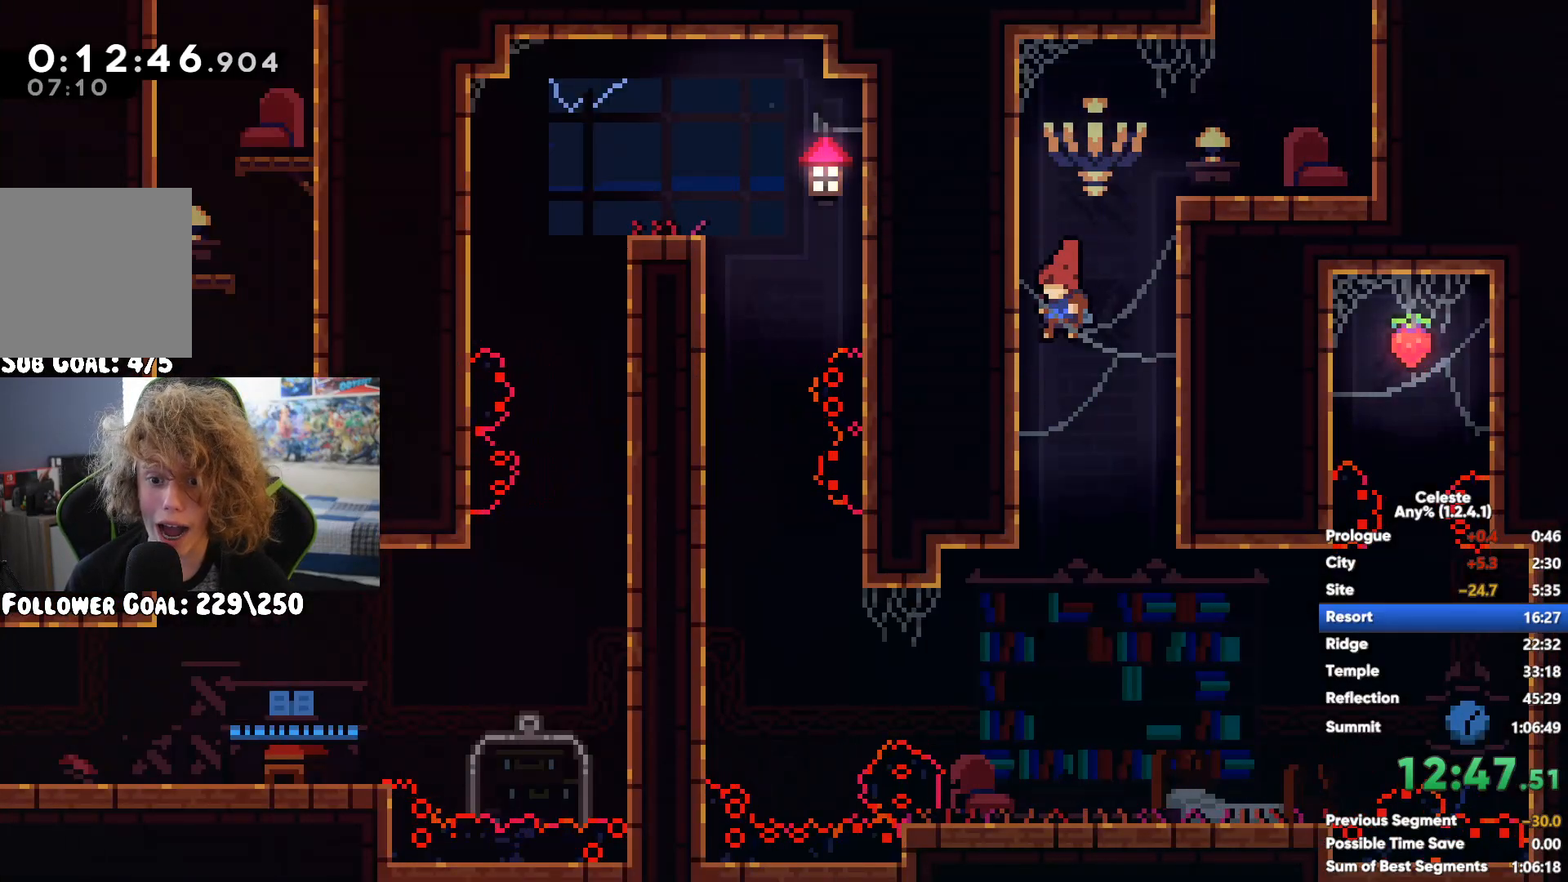
{"buttons": ["A"], "left_stick": "up-left", "right_stick": "center", "button_events": [[167, "A", "up"], [500, "A", "down"]]}
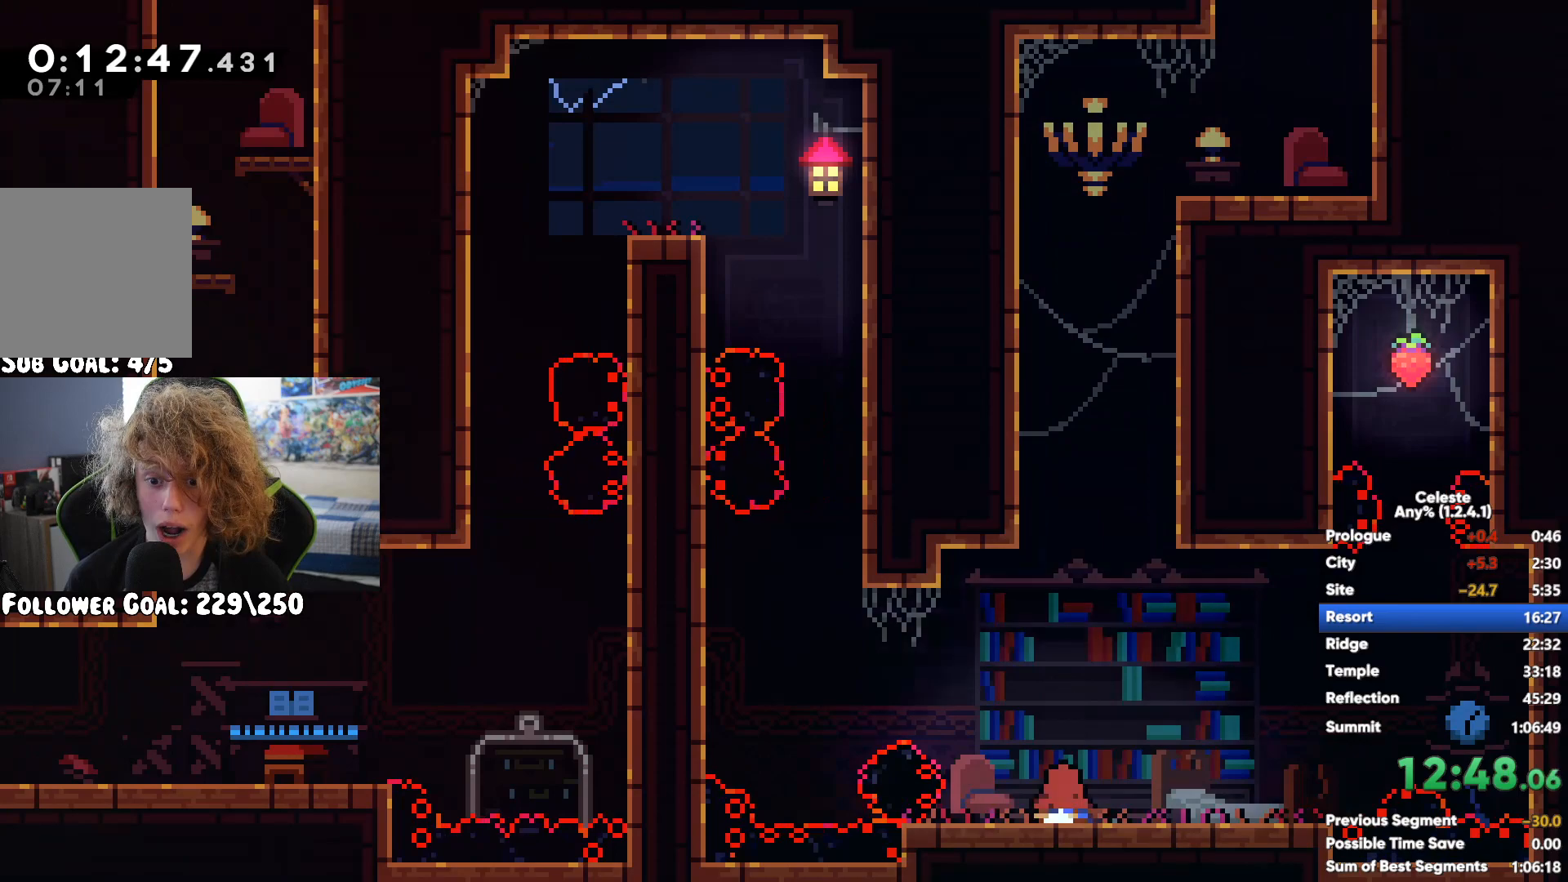
{"buttons": ["X"], "left_stick": "up-left", "right_stick": "center", "button_events": [[350, "A", "up"], [450, "X", "down"]]}
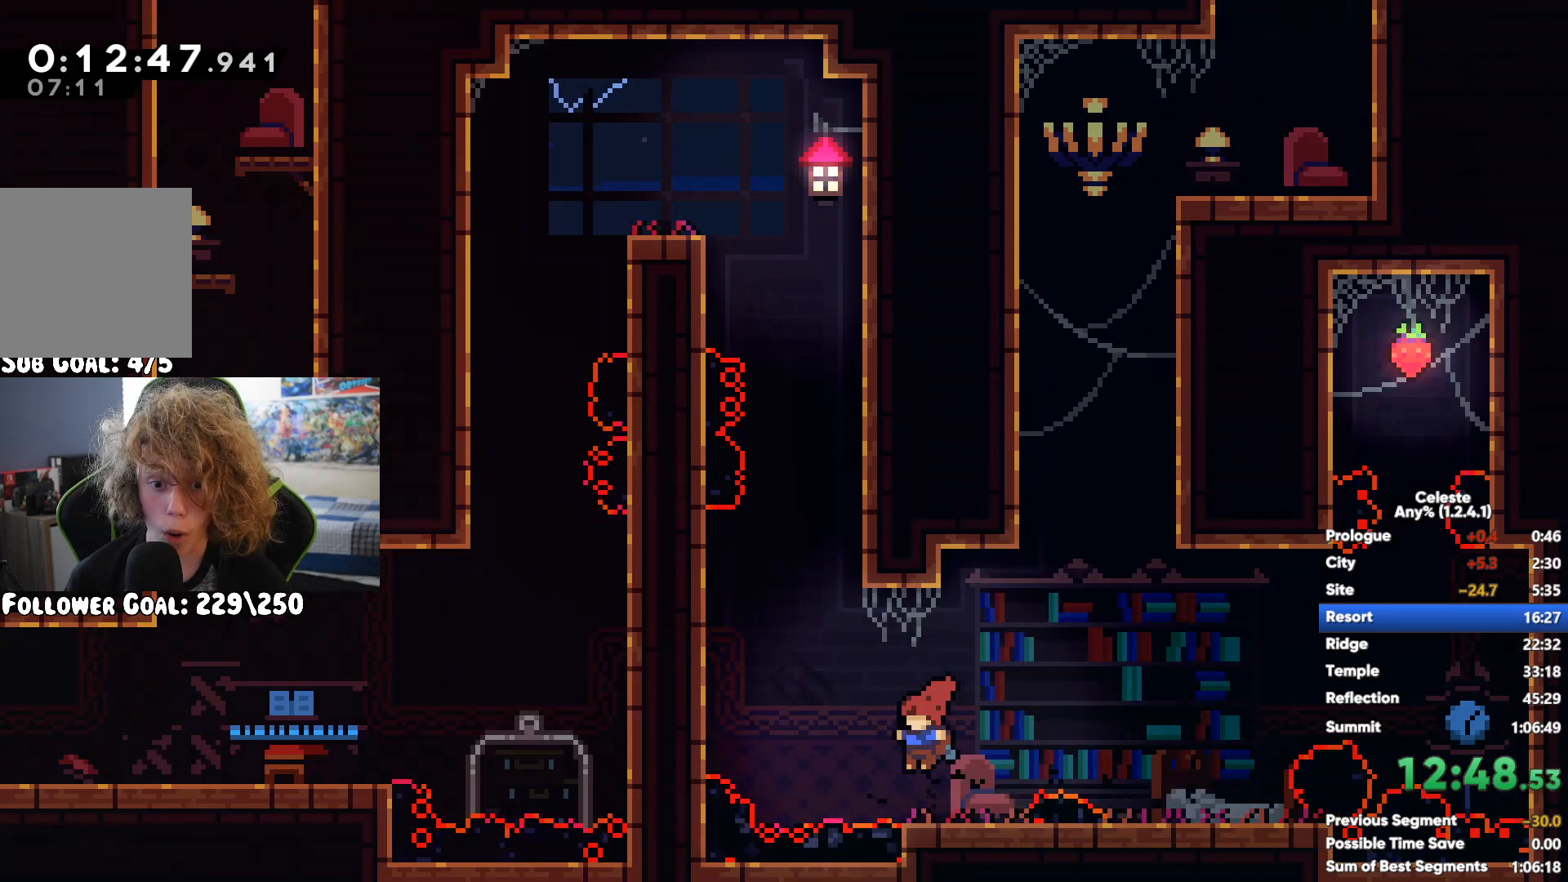
{"buttons": ["R1"], "left_stick": "up-left", "right_stick": "center", "button_events": [[83, "X", "up"], [133, "R1", "down"], [183, "A", "down"], [300, "A", "up"], [367, "A", "down"], [467, "A", "up"]]}
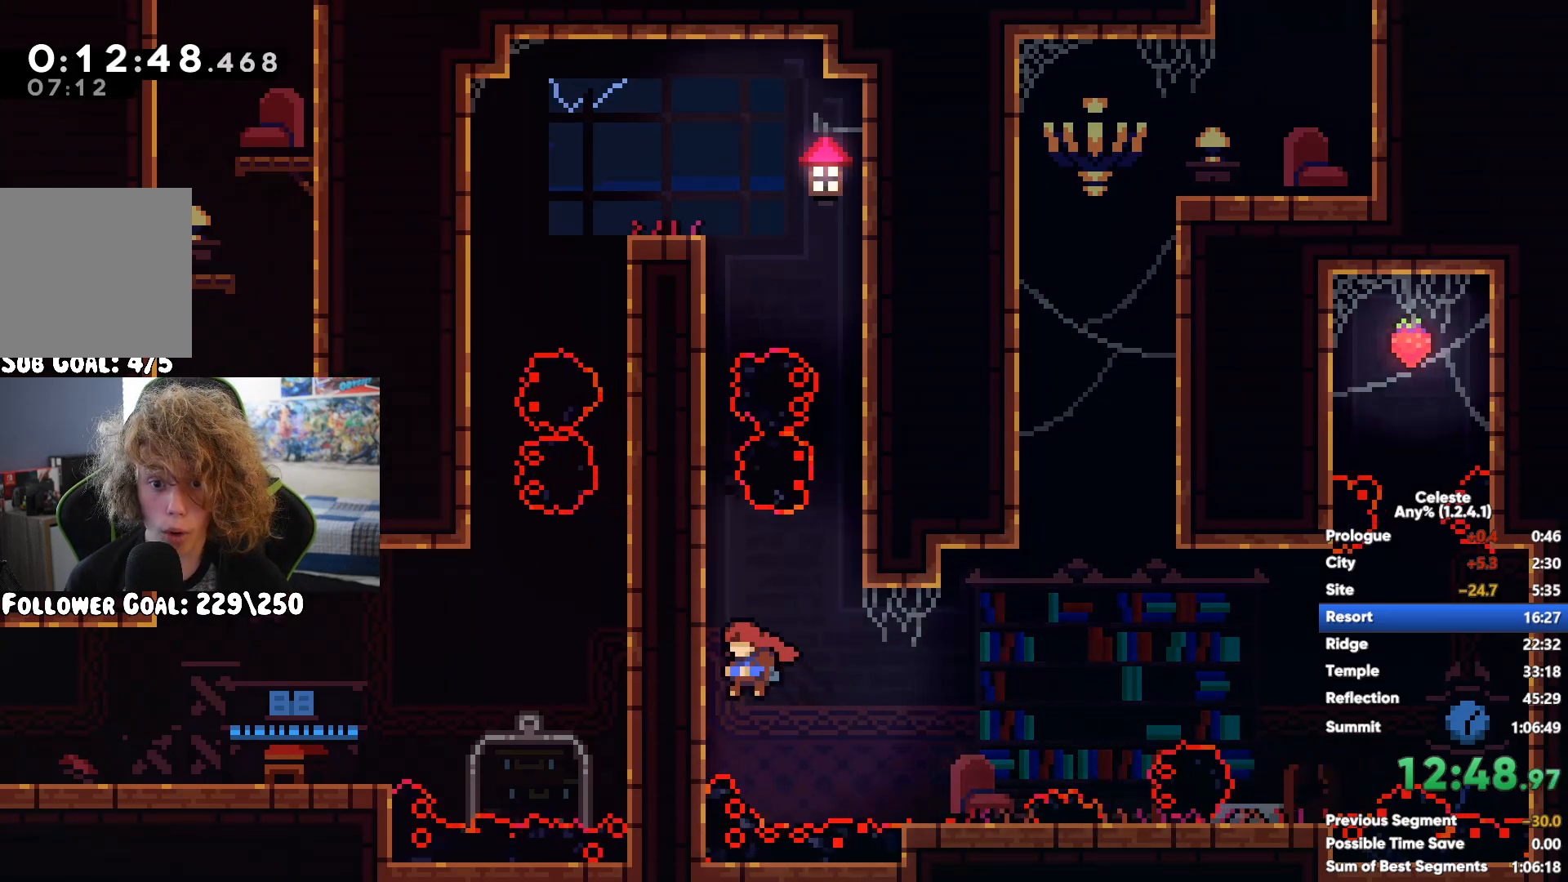
{"buttons": [], "left_stick": "center", "right_stick": "center", "button_events": [[167, "R1", "up"]]}
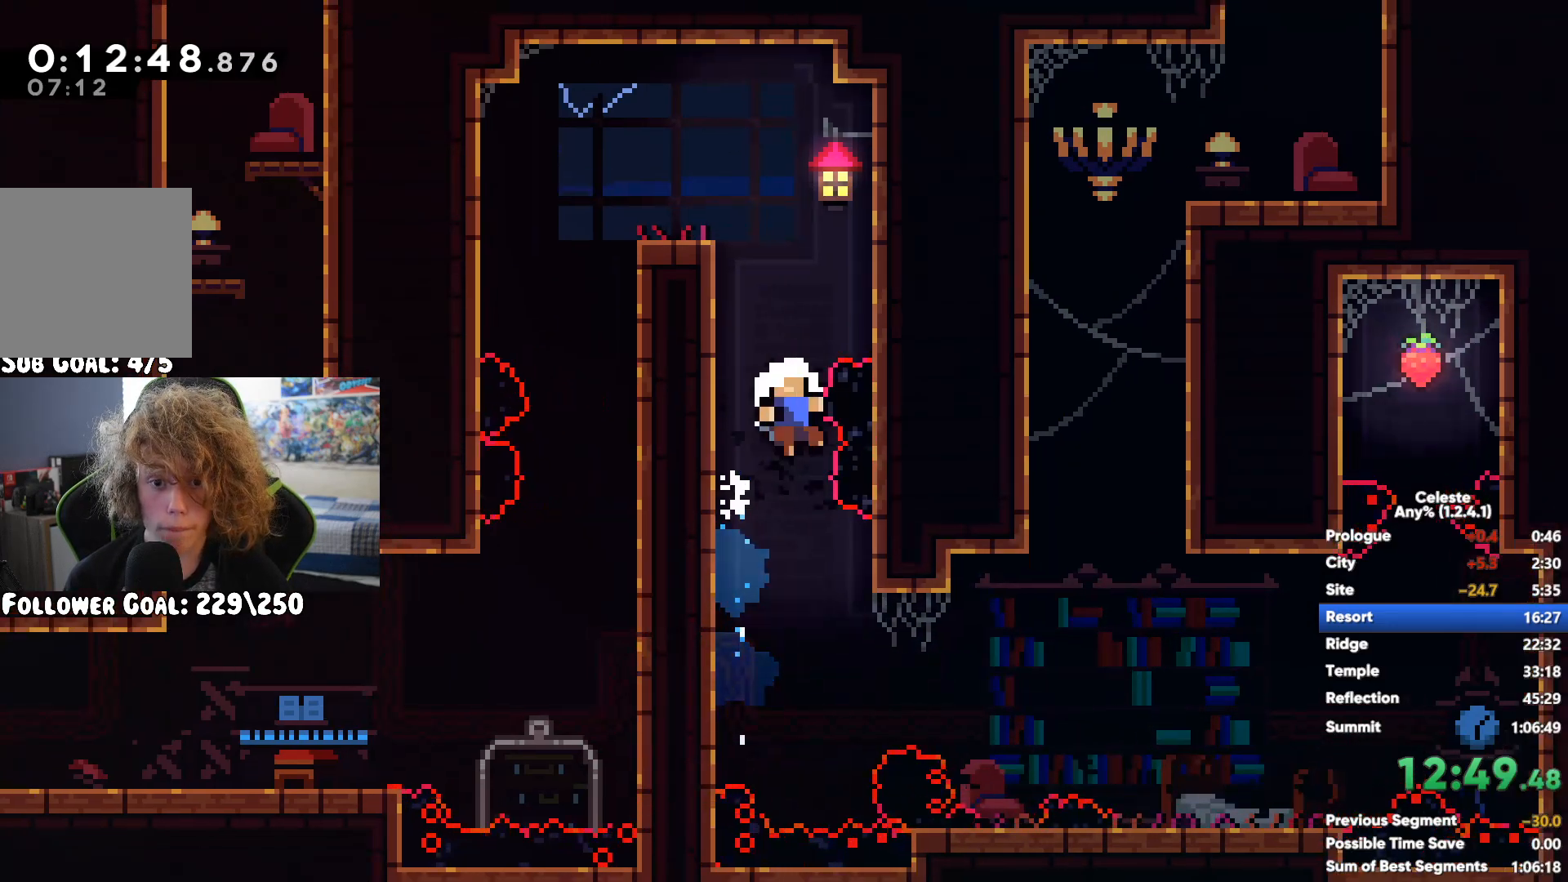
{"buttons": [], "left_stick": "center", "right_stick": "center", "button_events": []}
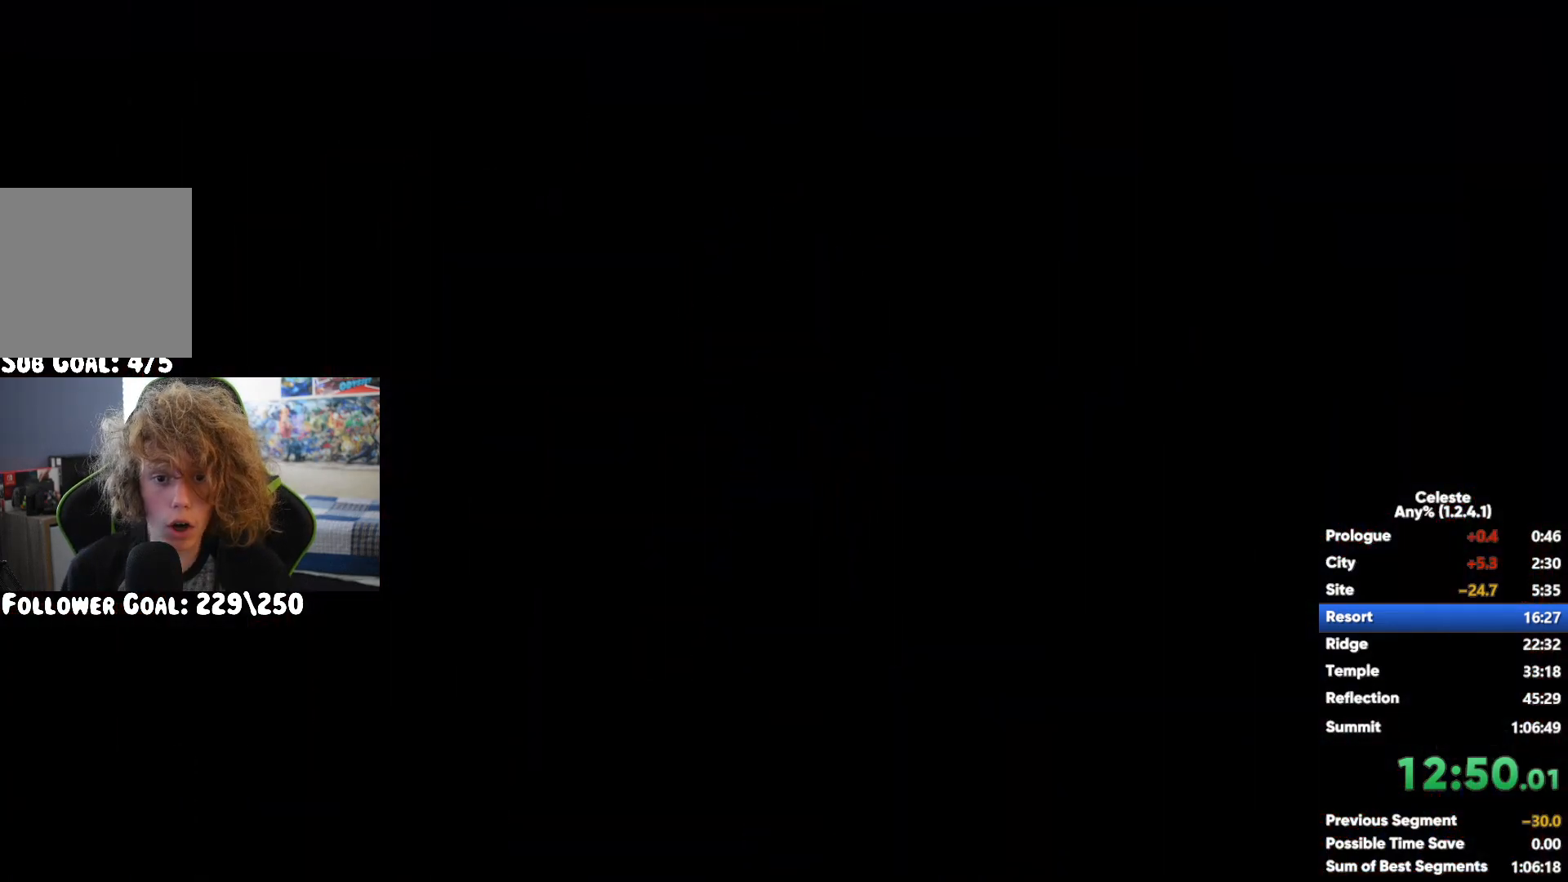
{"buttons": [], "left_stick": "center", "right_stick": "center", "button_events": []}
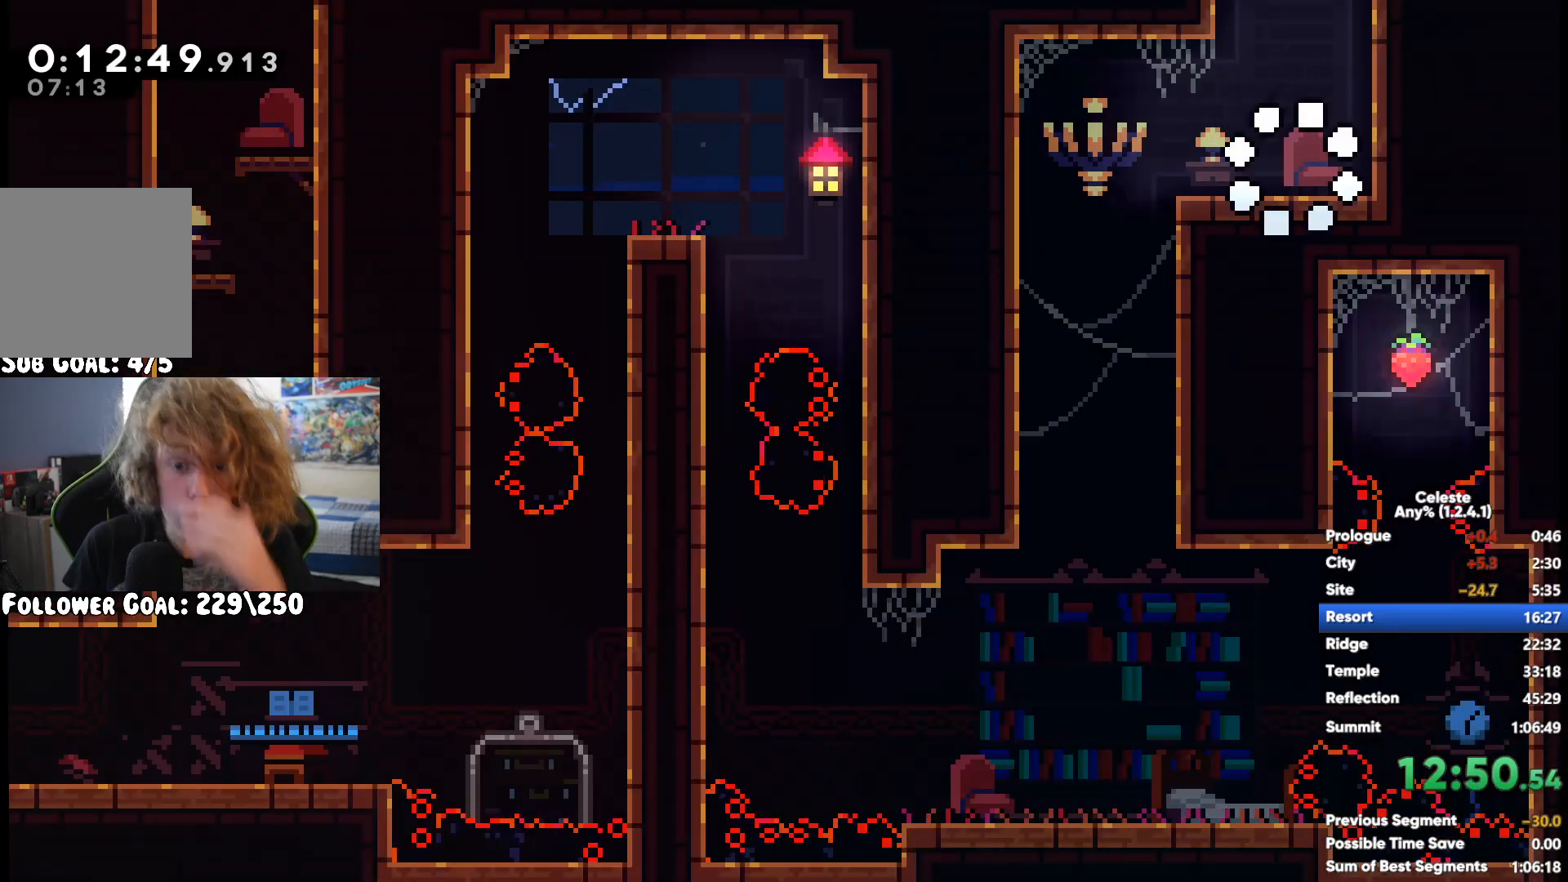
{"buttons": [], "left_stick": "left", "right_stick": "center", "button_events": []}
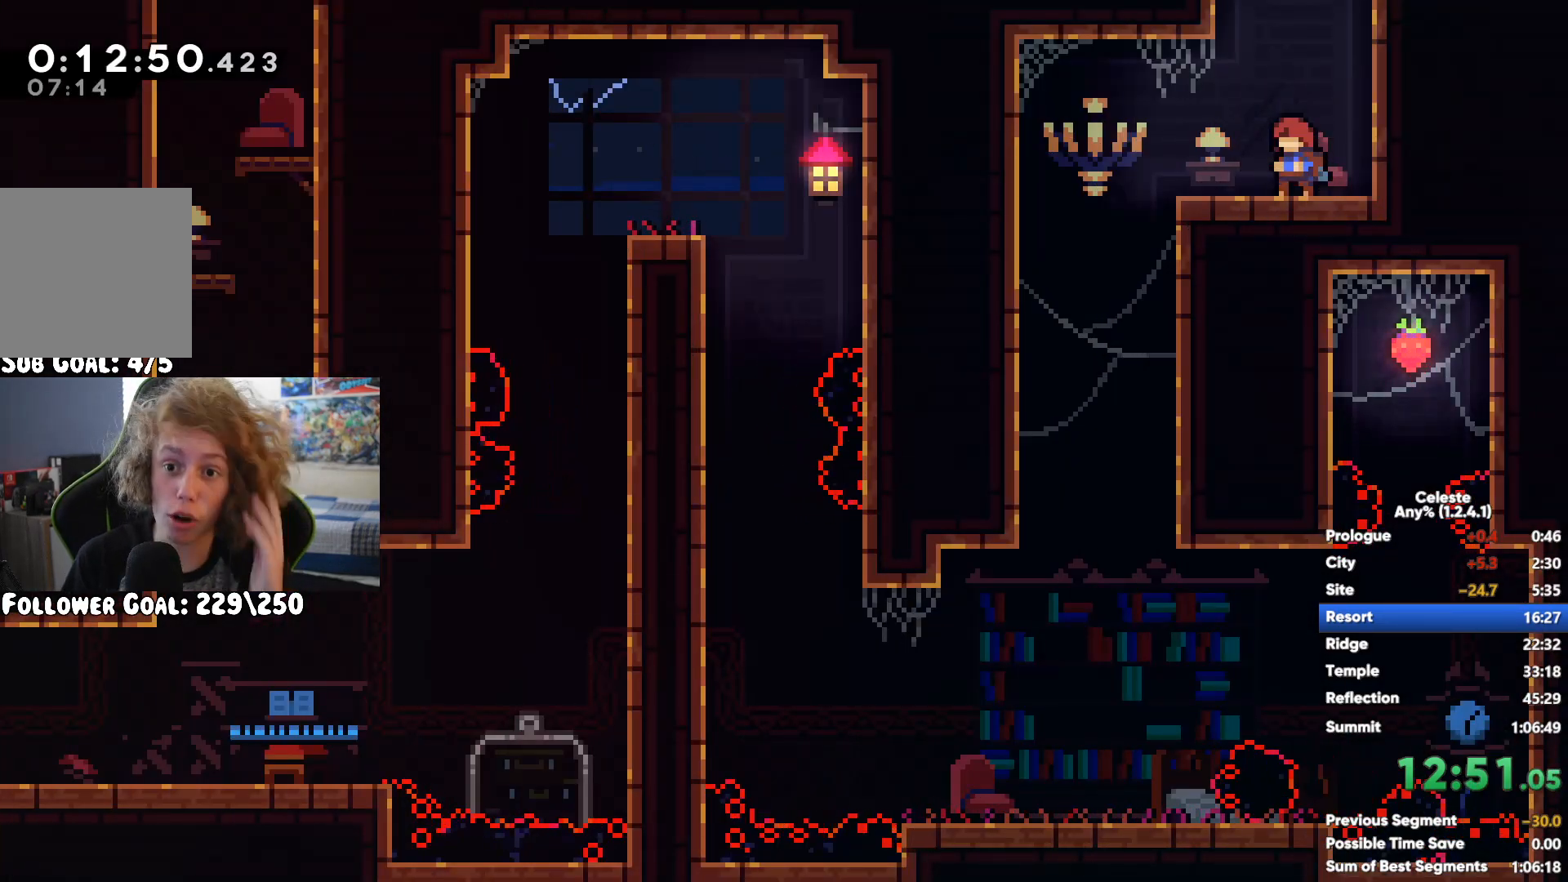
{"buttons": [], "left_stick": "down", "right_stick": "center", "button_events": [[83, "A", "down"], [133, "A", "up"]]}
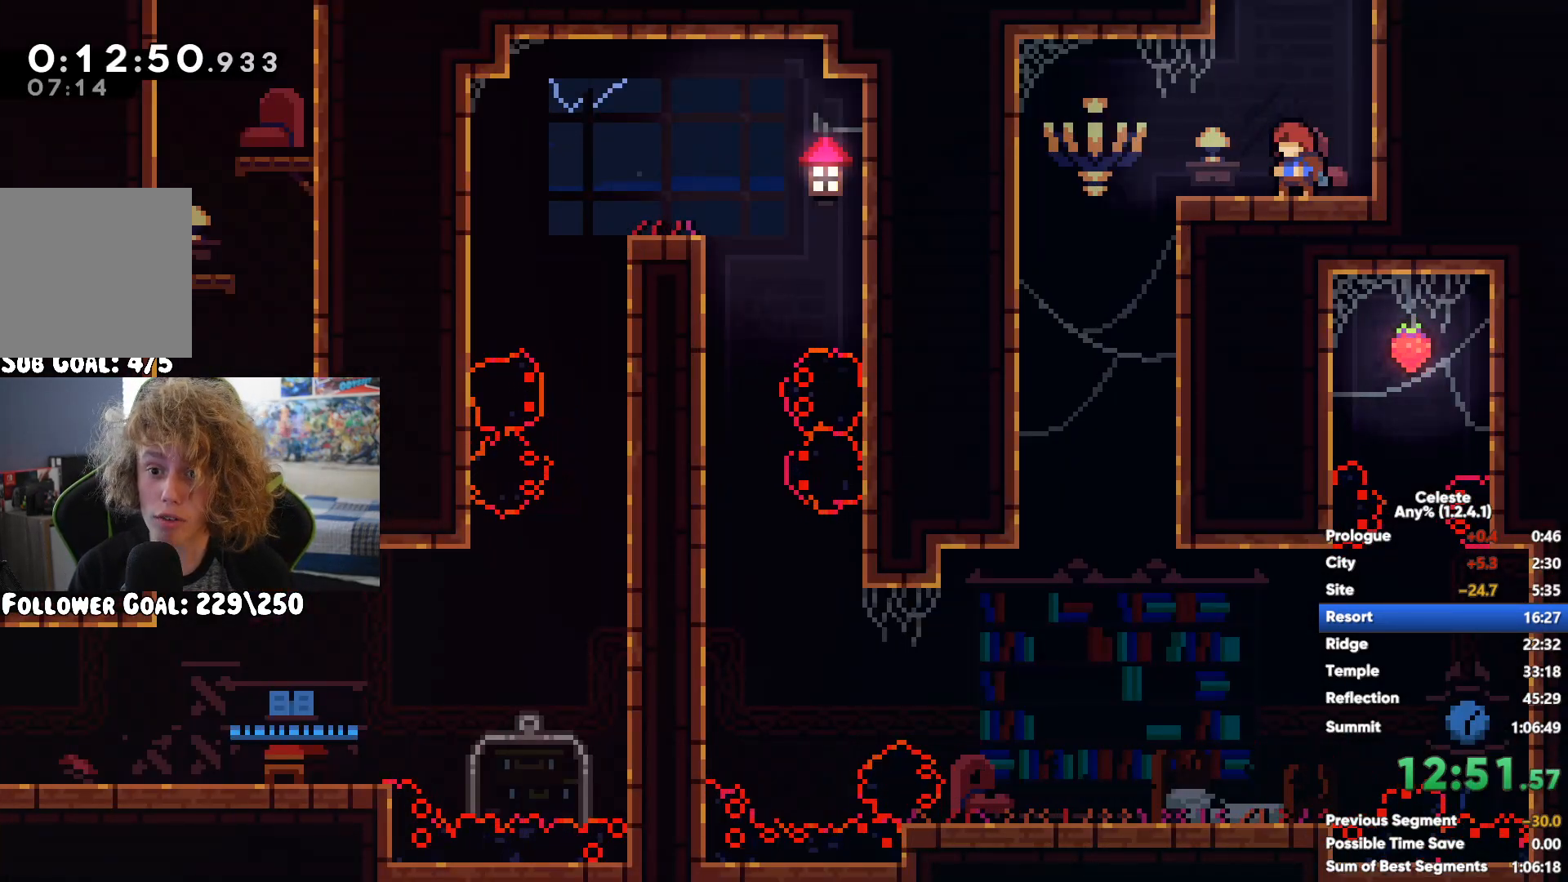
{"buttons": [], "left_stick": "down-left", "right_stick": "center", "button_events": []}
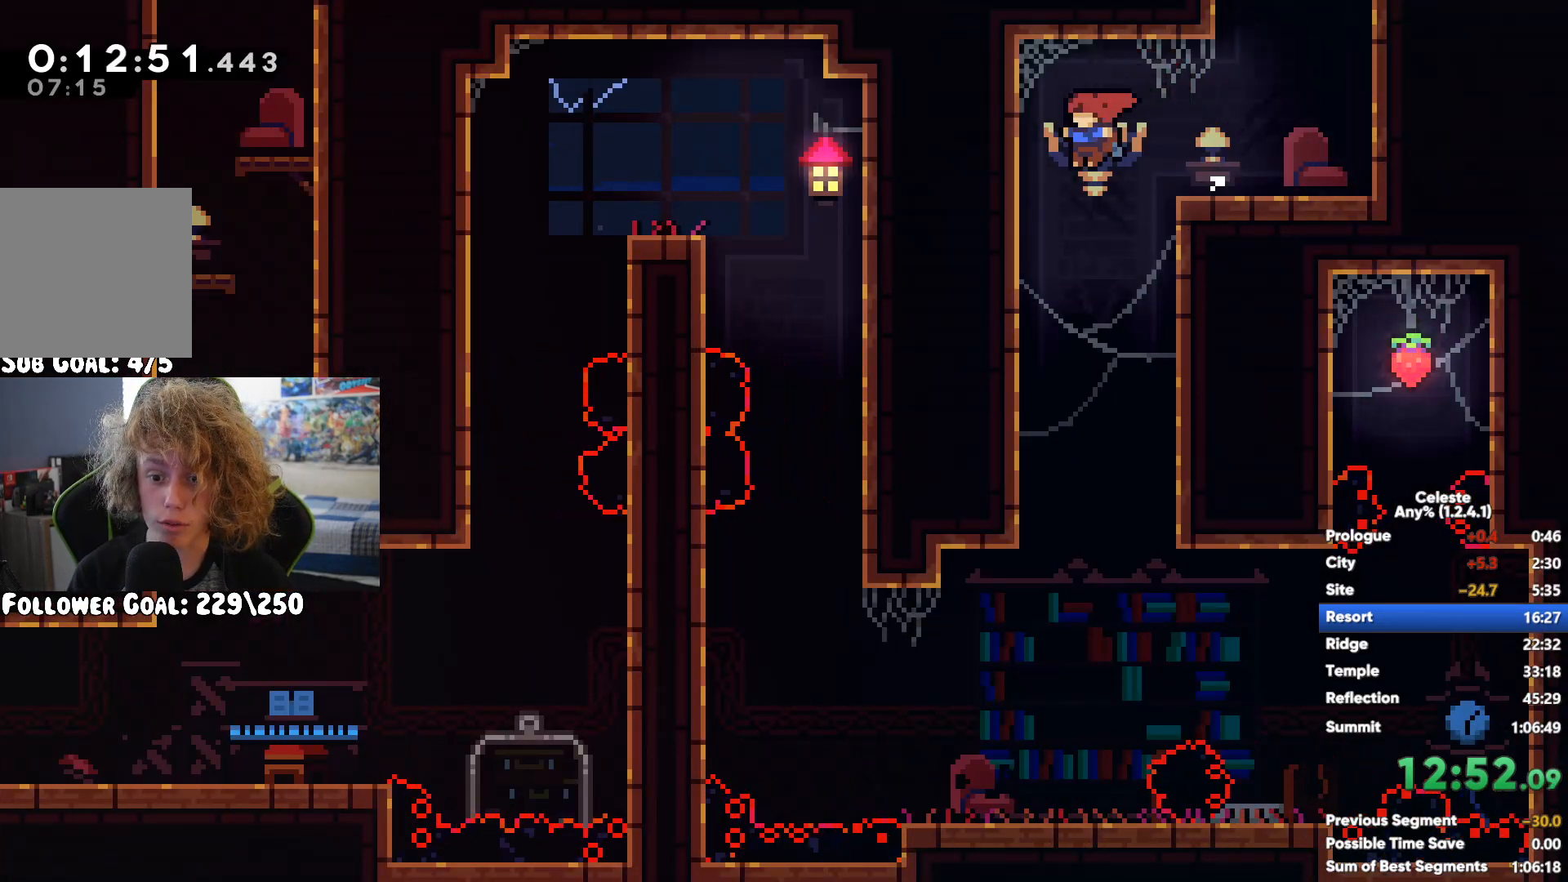
{"buttons": ["X"], "left_stick": "up-left", "right_stick": "center", "button_events": [[50, "A", "down"], [367, "A", "up"], [467, "X", "down"]]}
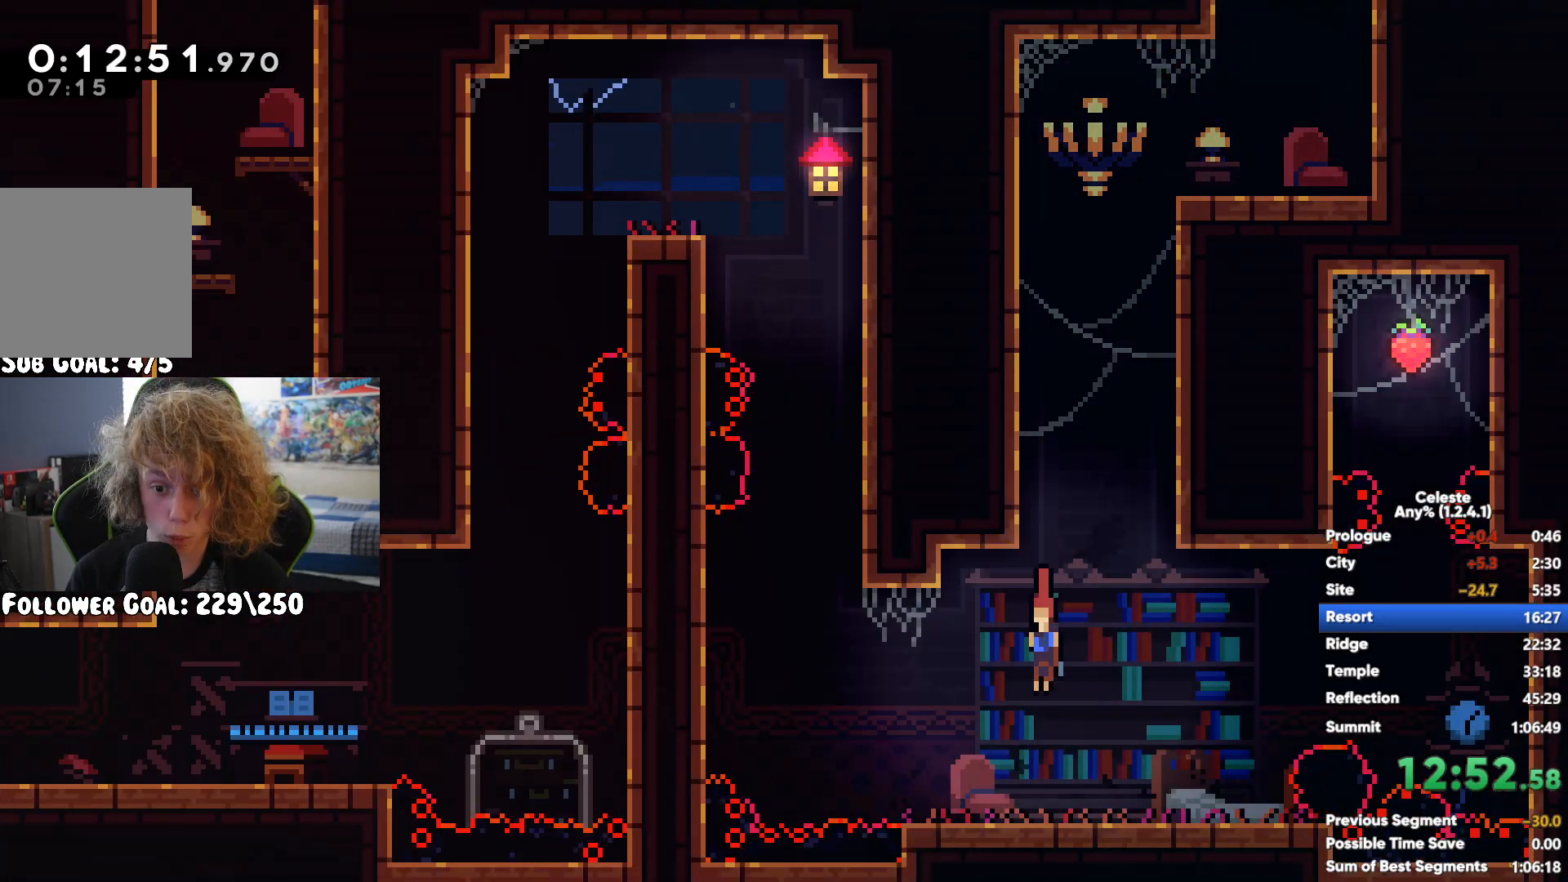
{"buttons": ["A", "R1"], "left_stick": "up", "right_stick": "center", "button_events": [[83, "X", "up"], [150, "R1", "down"], [217, "A", "down"], [383, "A", "up"], [433, "A", "down"]]}
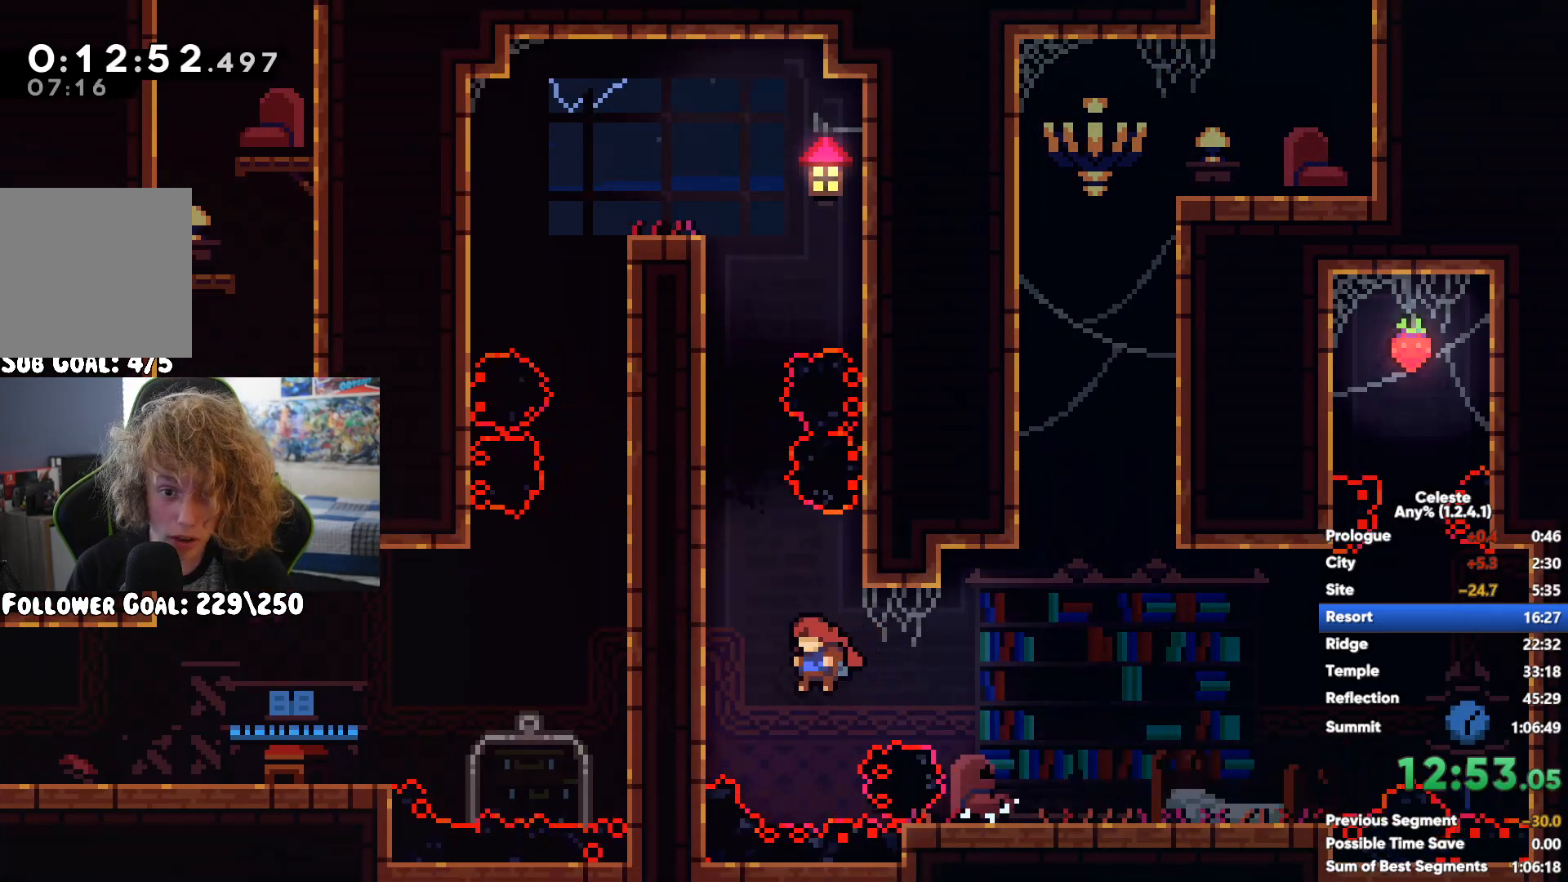
{"buttons": ["R1"], "left_stick": "up-left", "right_stick": "center", "button_events": [[67, "A", "up"], [133, "A", "down"], [250, "A", "up"], [317, "A", "down"], [467, "A", "up"]]}
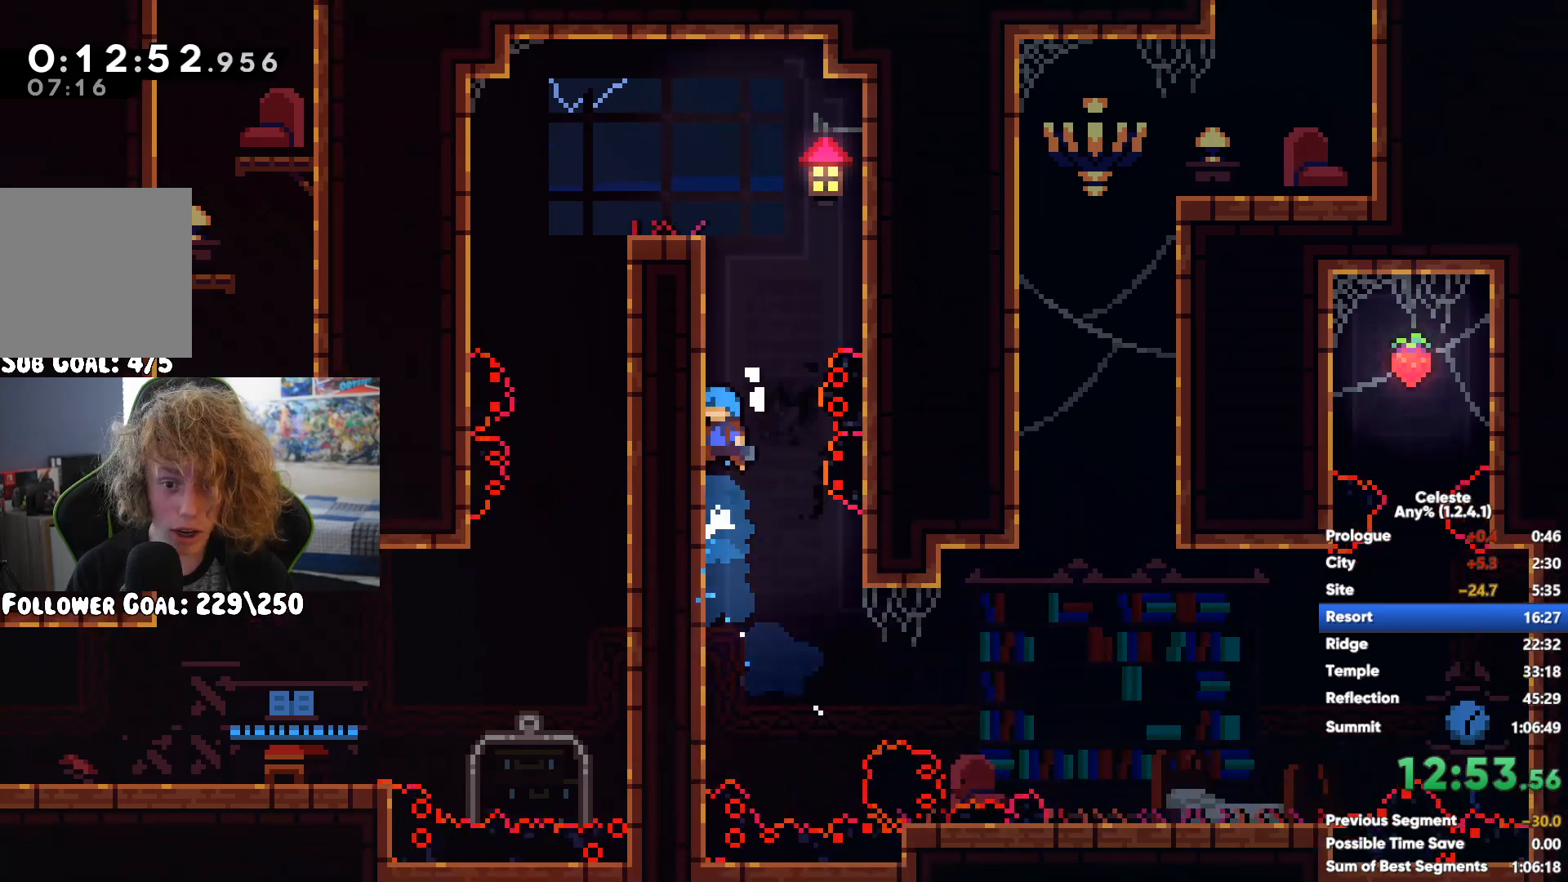
{"buttons": [], "left_stick": "center", "right_stick": "center", "button_events": [[100, "R1", "up"], [233, "A", "down"], [283, "A", "up"]]}
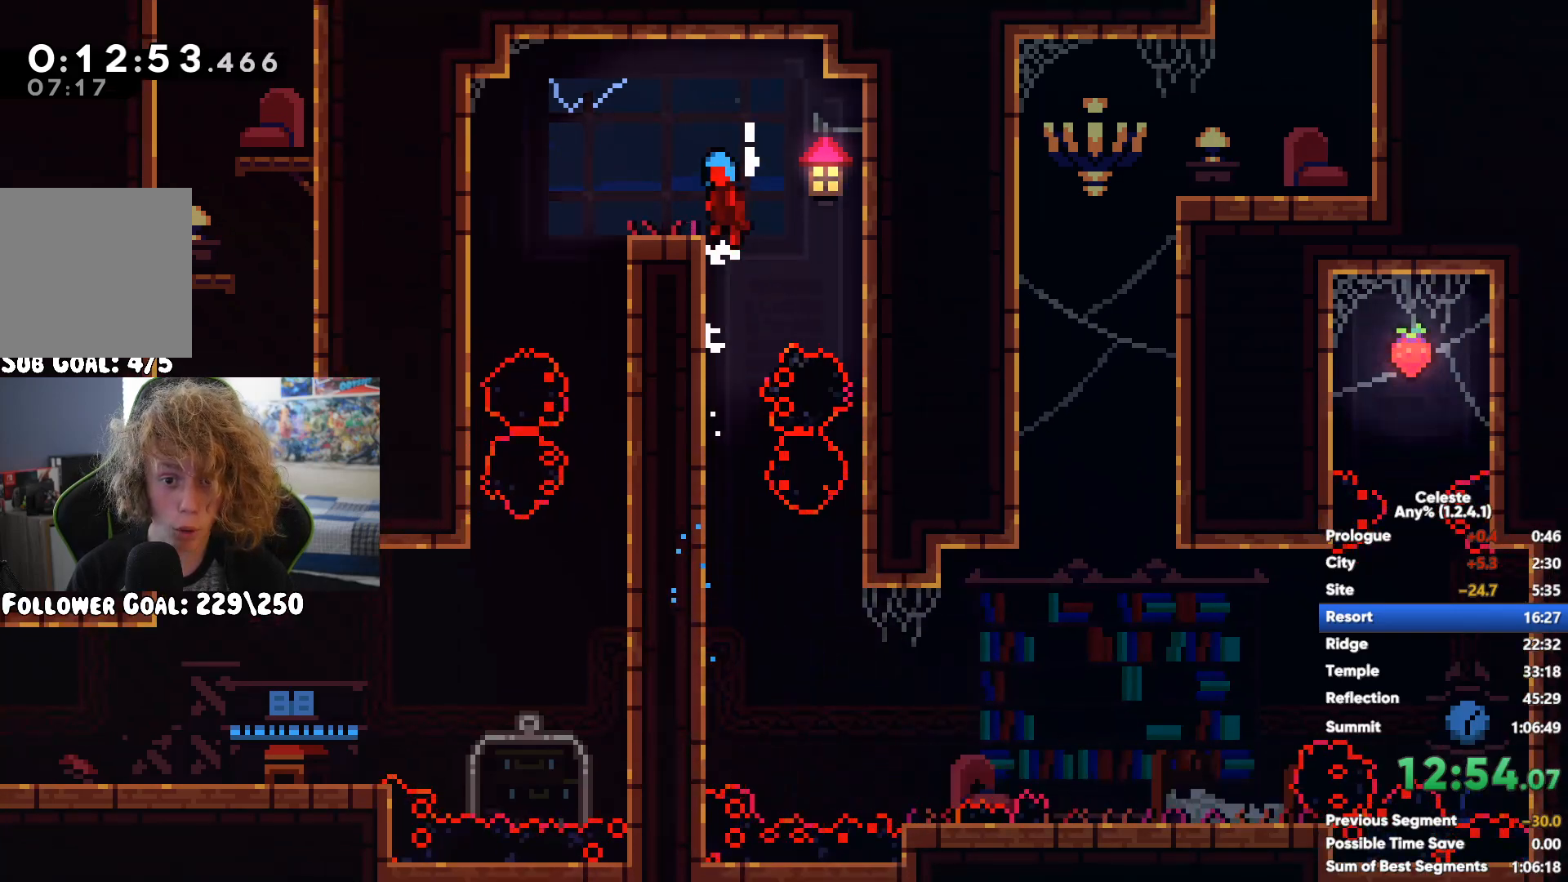
{"buttons": [], "left_stick": "left", "right_stick": "center", "button_events": []}
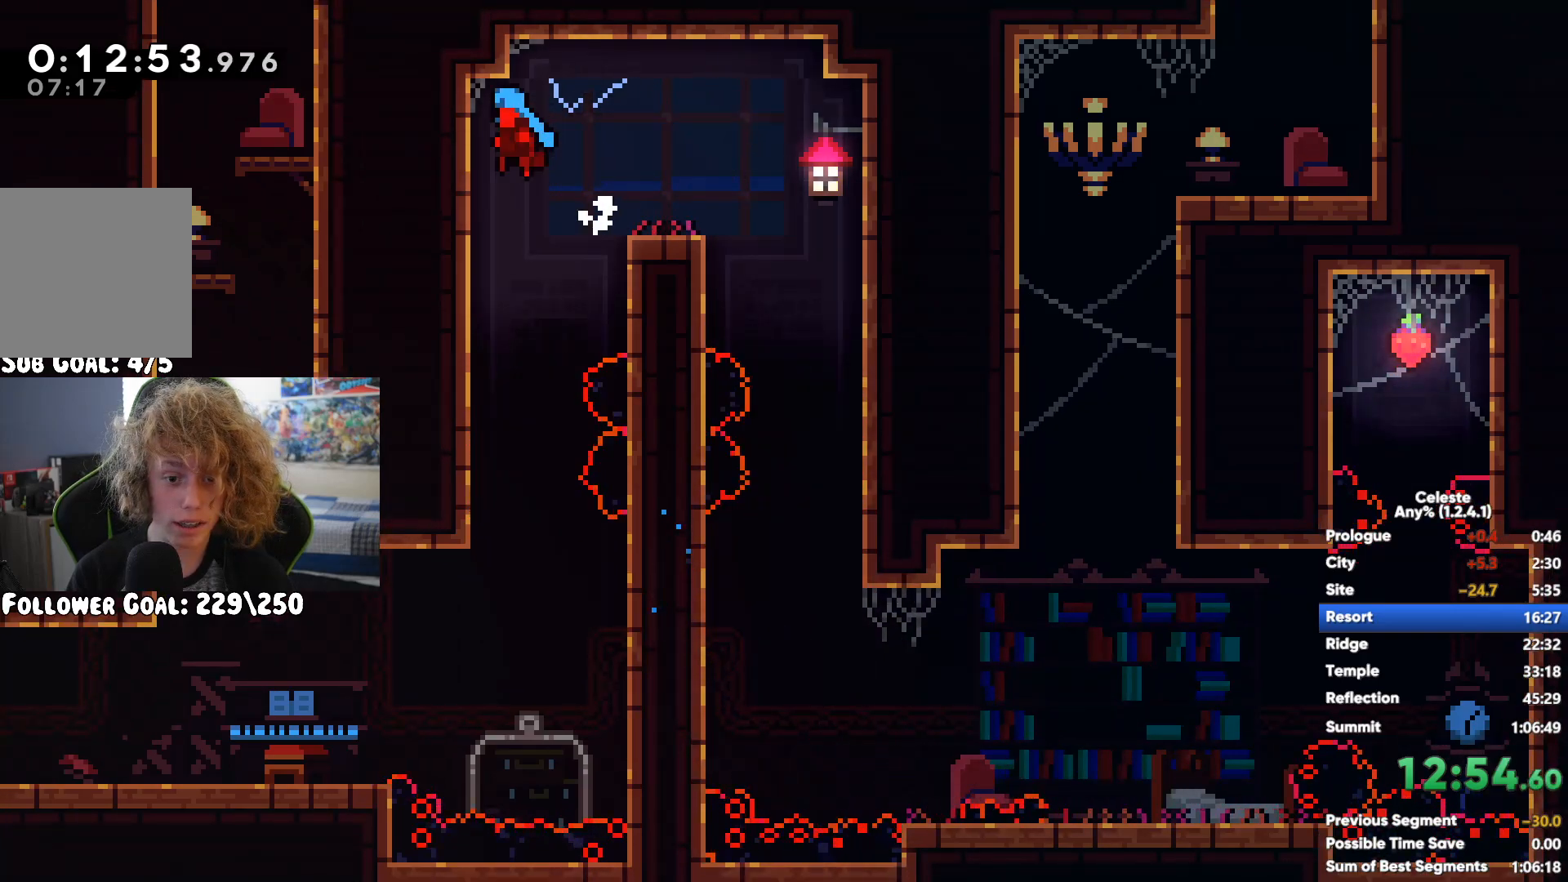
{"buttons": ["A", "R1"], "left_stick": "left", "right_stick": "center", "button_events": [[183, "X", "down"], [333, "X", "up"], [450, "A", "down"], [450, "R1", "down"]]}
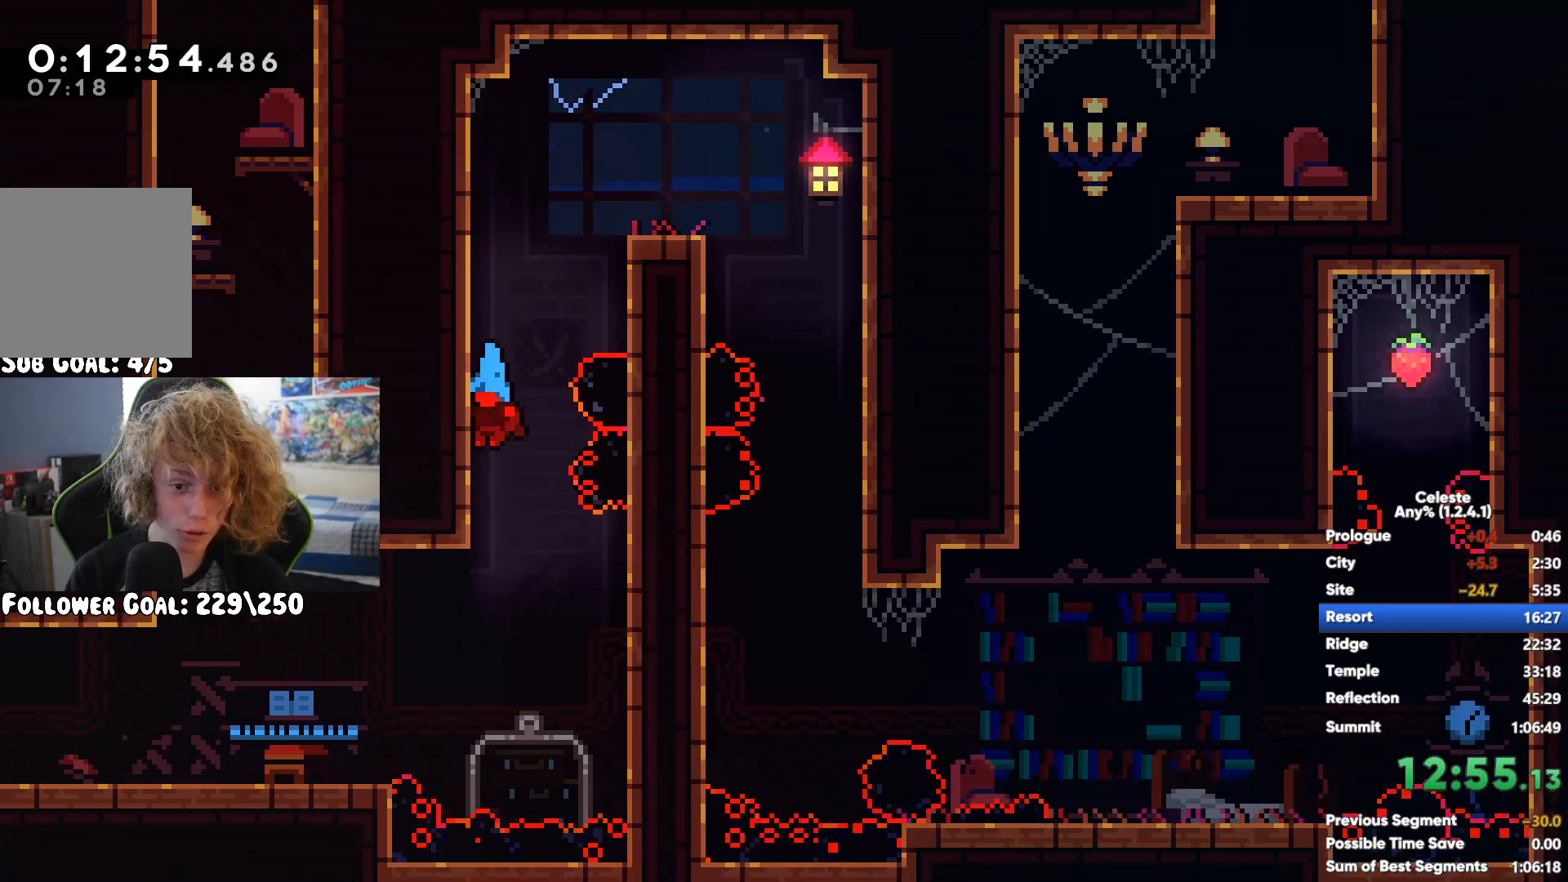
{"buttons": [], "left_stick": "left", "right_stick": "center", "button_events": [[100, "A", "up"], [150, "R1", "up"], [333, "X", "down"], [450, "X", "up"]]}
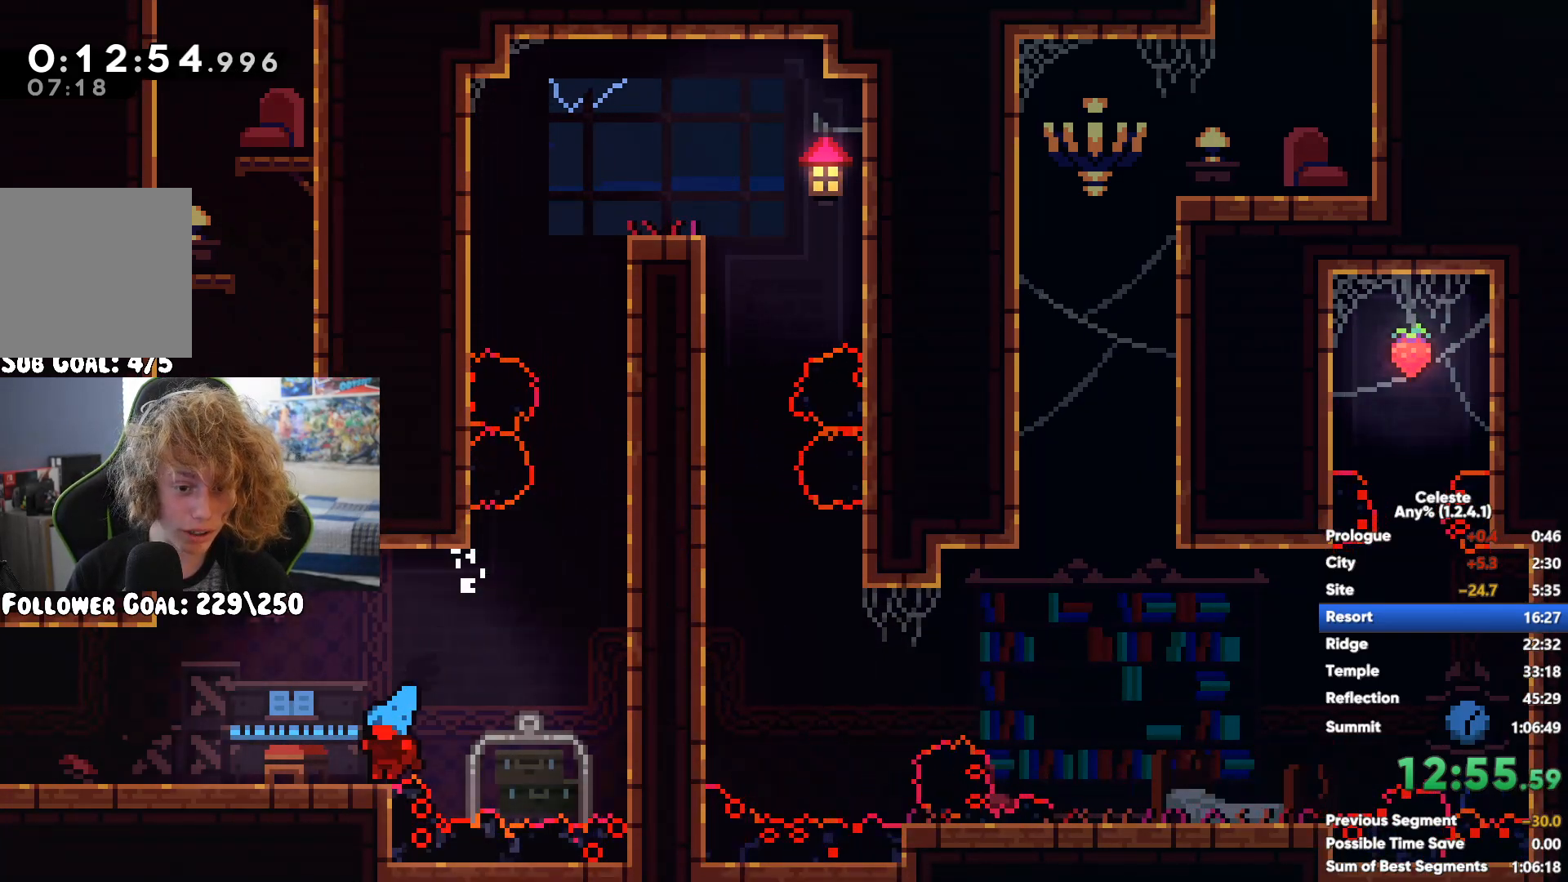
{"buttons": [], "left_stick": "left", "right_stick": "center", "button_events": [[50, "X", "down"], [133, "X", "up"], [233, "X", "down"], [333, "X", "up"]]}
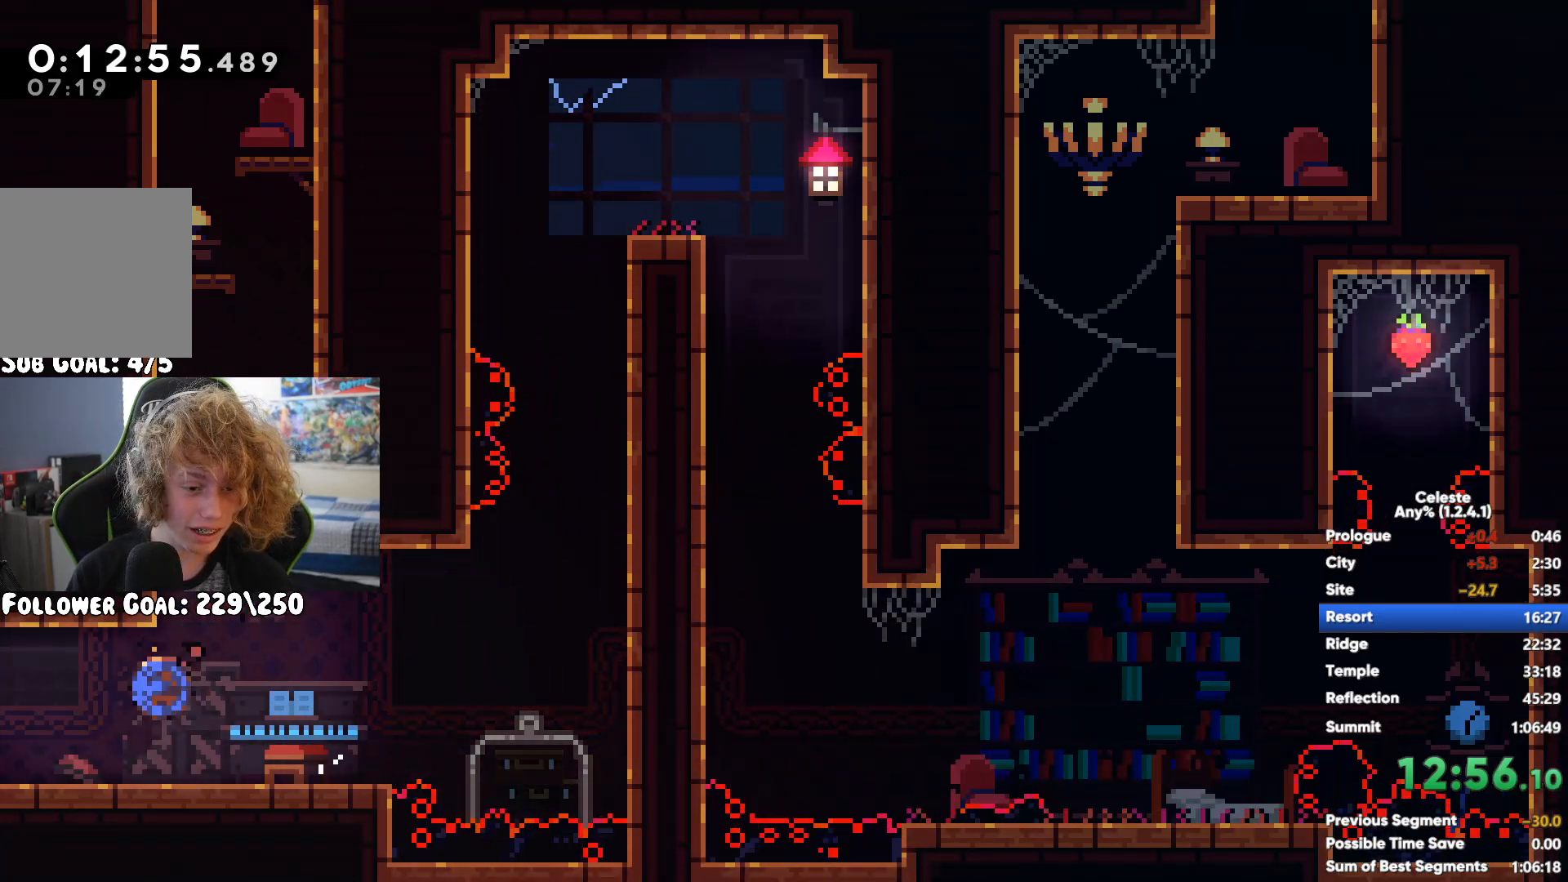
{"buttons": ["X"], "left_stick": "left", "right_stick": "center", "button_events": [[383, "X", "down"]]}
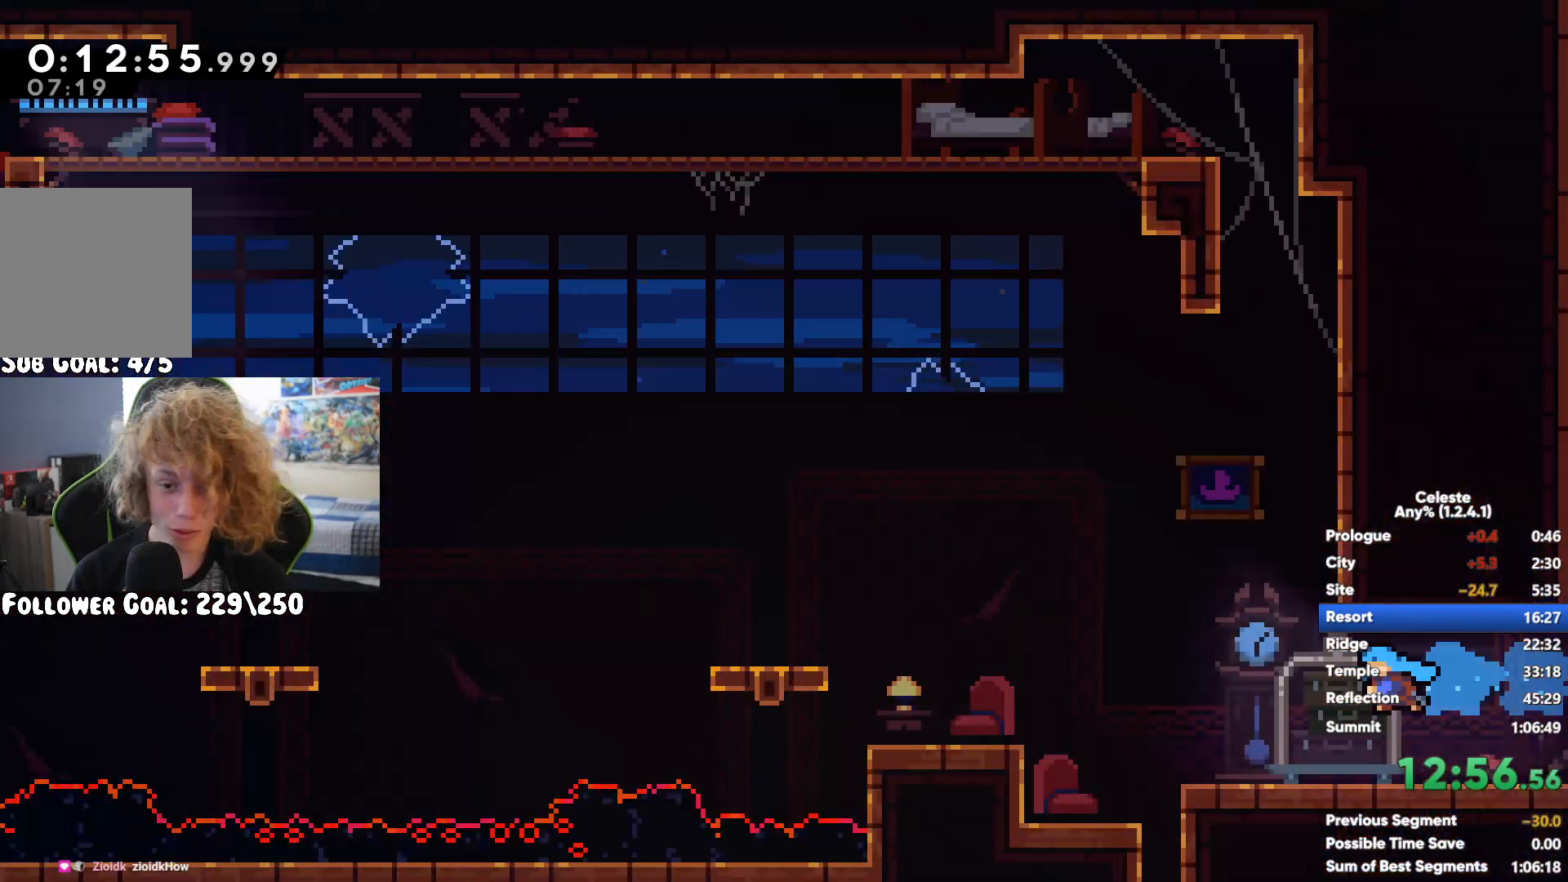
{"buttons": [], "left_stick": "left", "right_stick": "center", "button_events": [[50, "X", "up"]]}
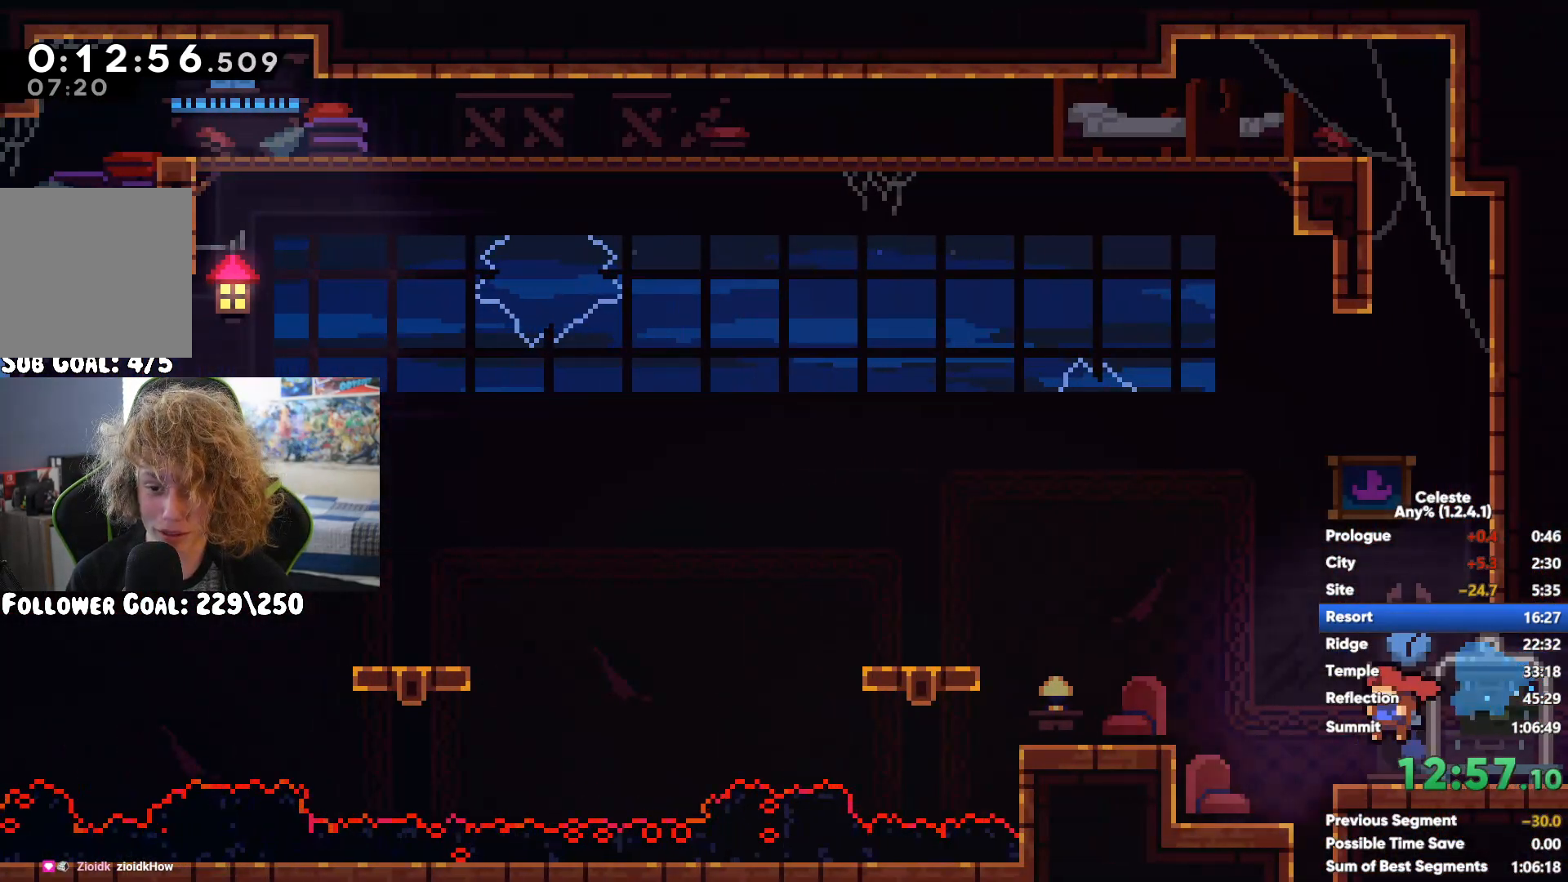
{"buttons": [], "left_stick": "center", "right_stick": "center", "button_events": [[100, "A", "down"], [283, "A", "up"]]}
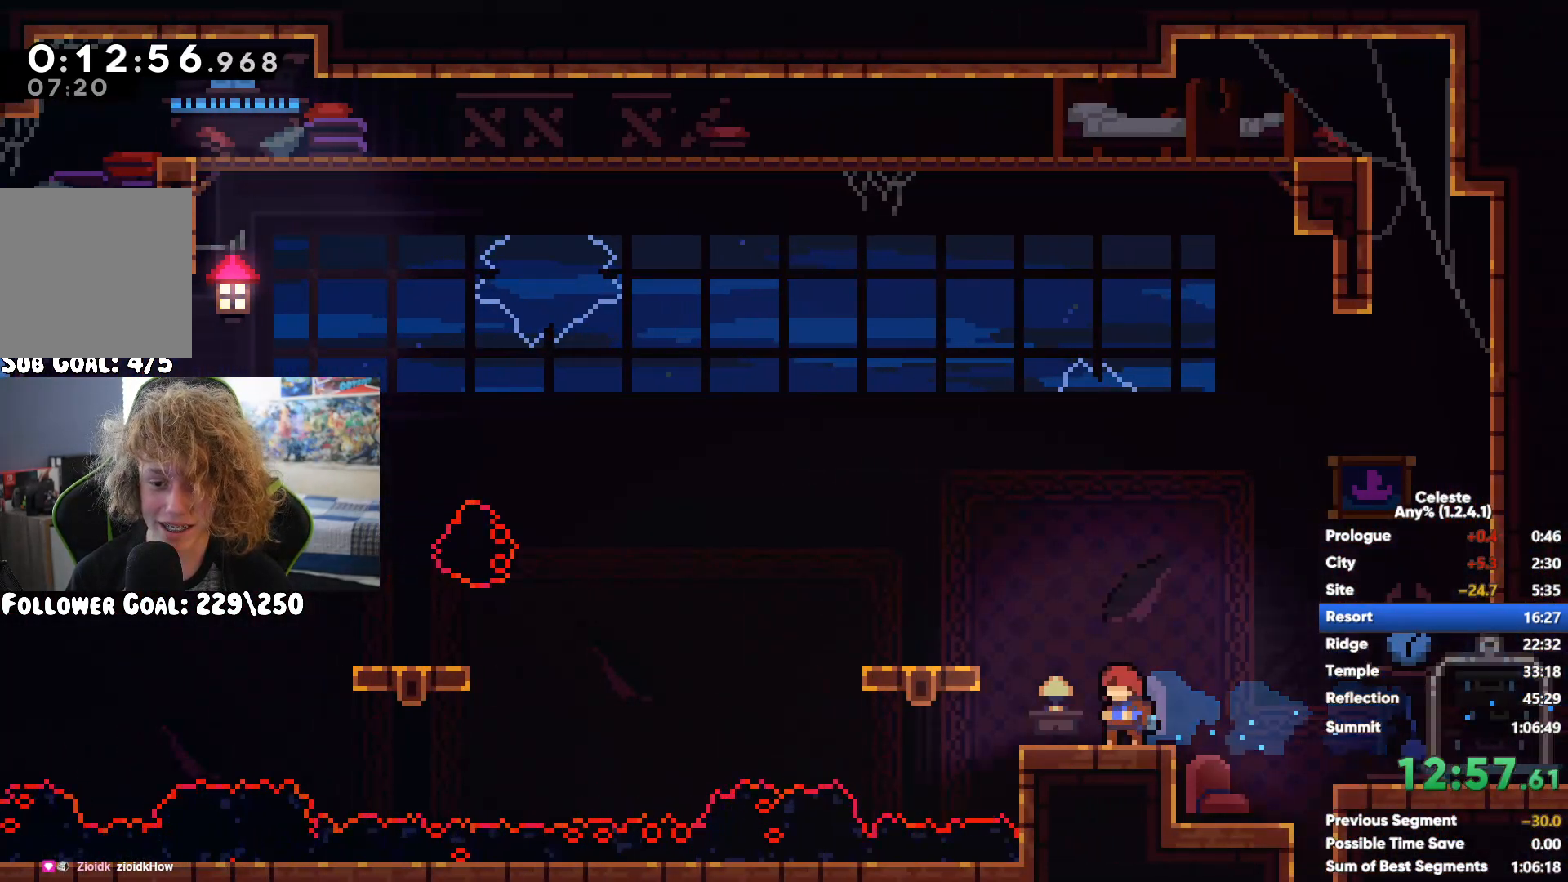
{"buttons": [], "left_stick": "left", "right_stick": "center", "button_events": [[133, "A", "down"], [300, "A", "up"]]}
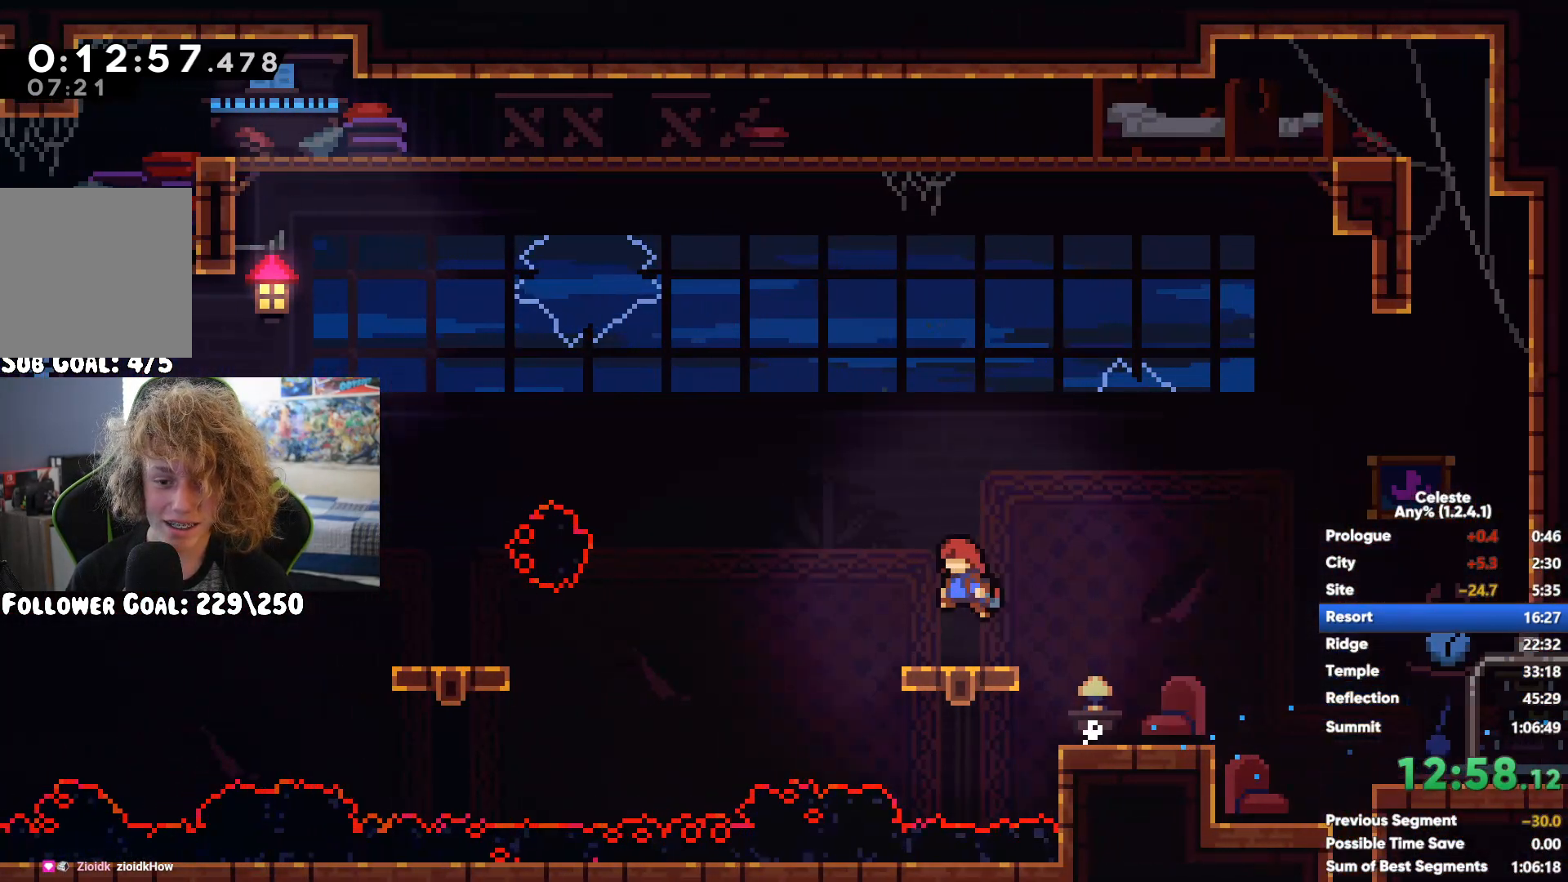
{"buttons": [], "left_stick": "center", "right_stick": "center", "button_events": [[67, "X", "down"], [200, "X", "up"]]}
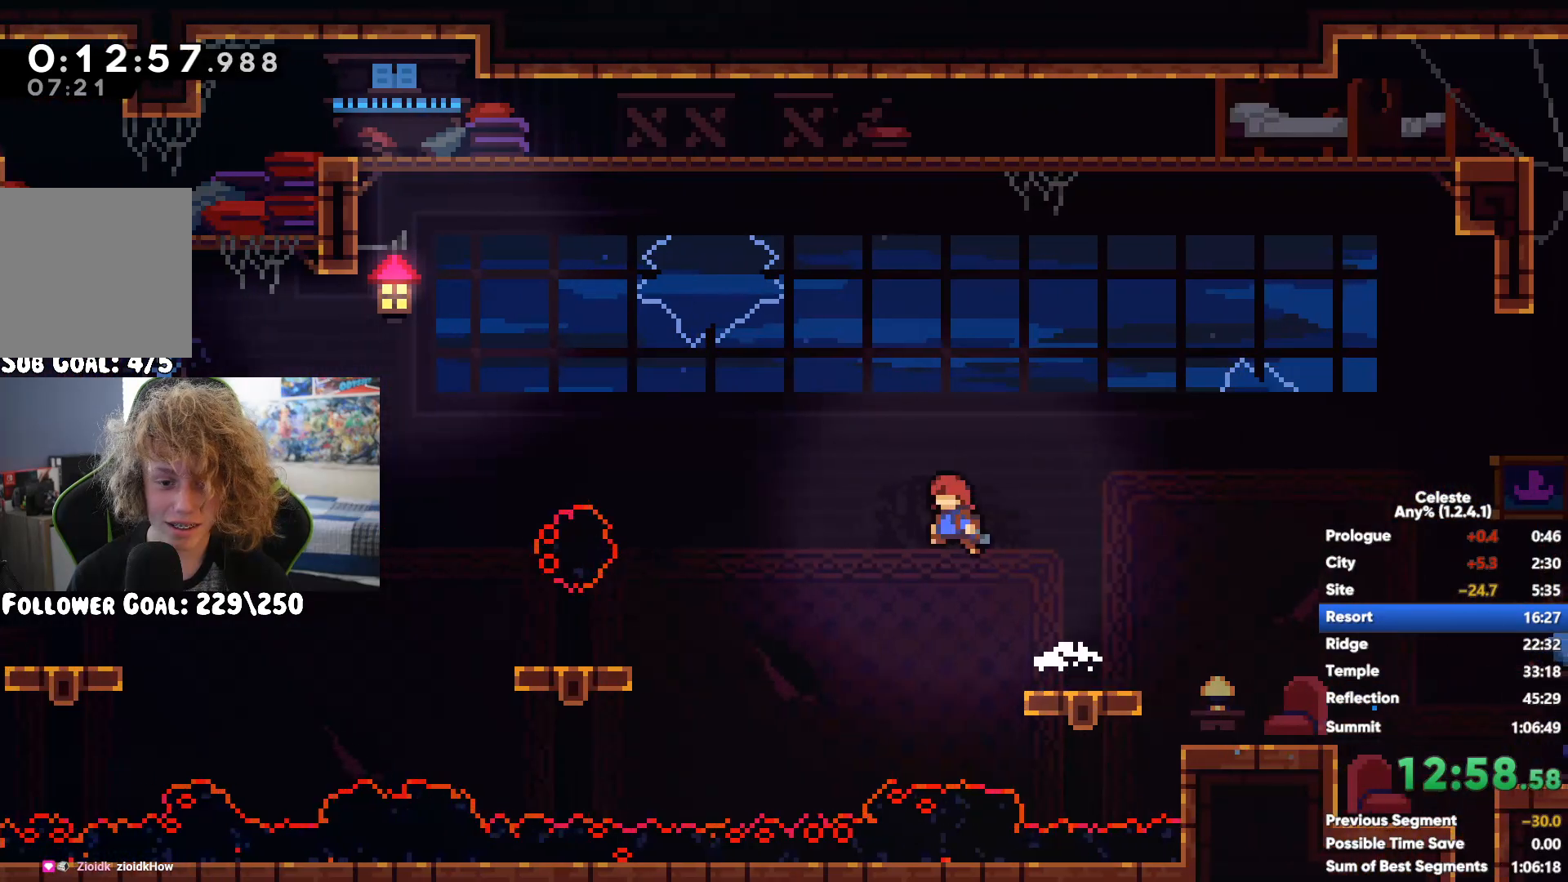
{"buttons": ["A"], "left_stick": "left", "right_stick": "center", "button_events": [[433, "A", "down"]]}
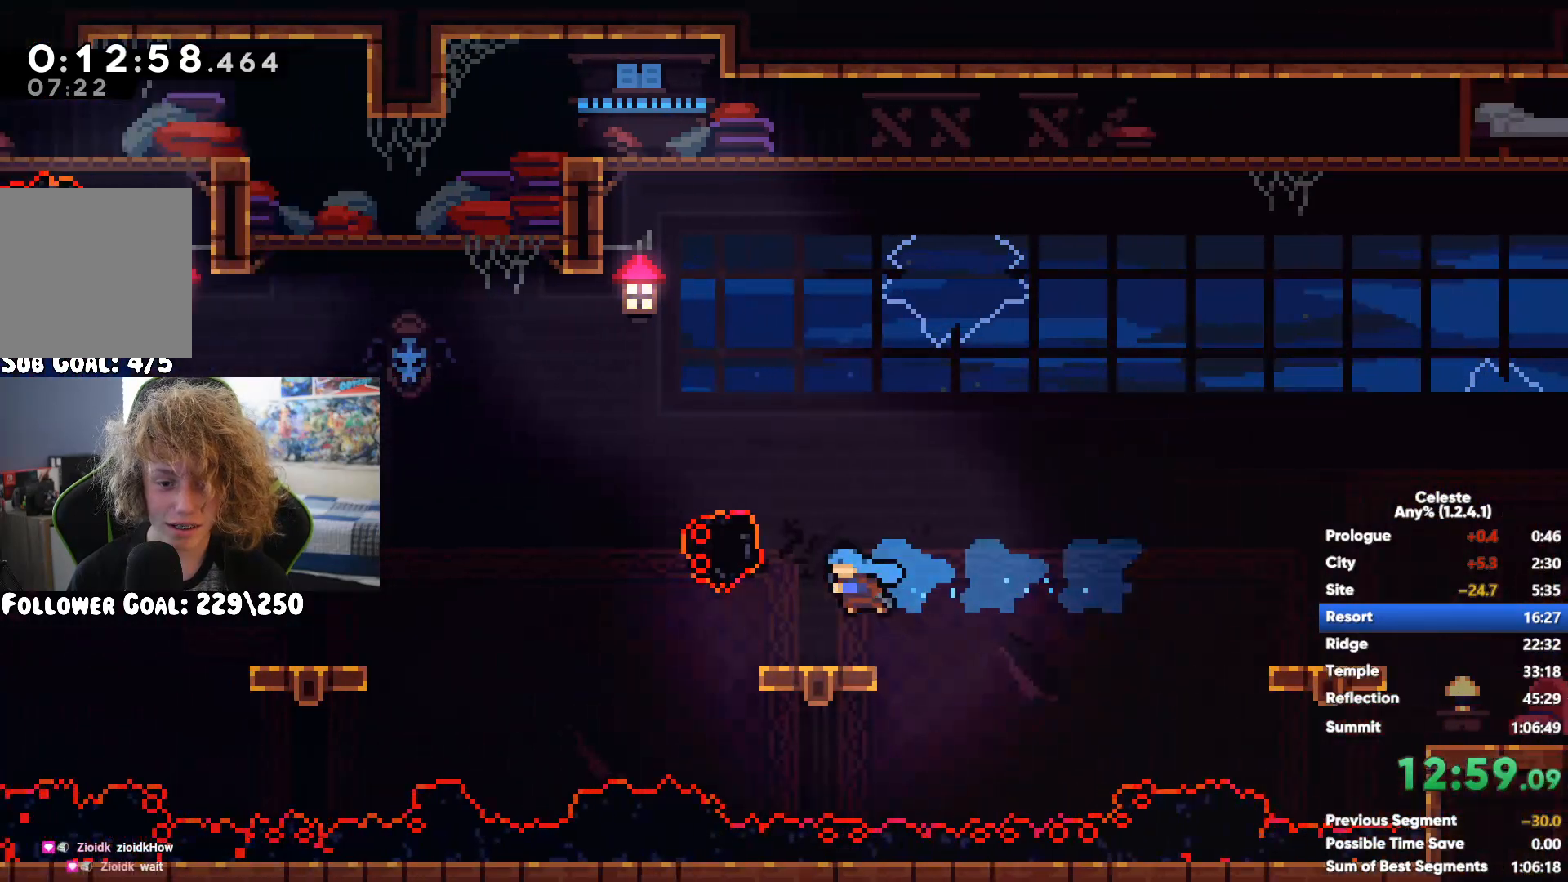
{"buttons": [], "left_stick": "left", "right_stick": "center", "button_events": [[67, "A", "up"], [300, "X", "down"], [417, "X", "up"]]}
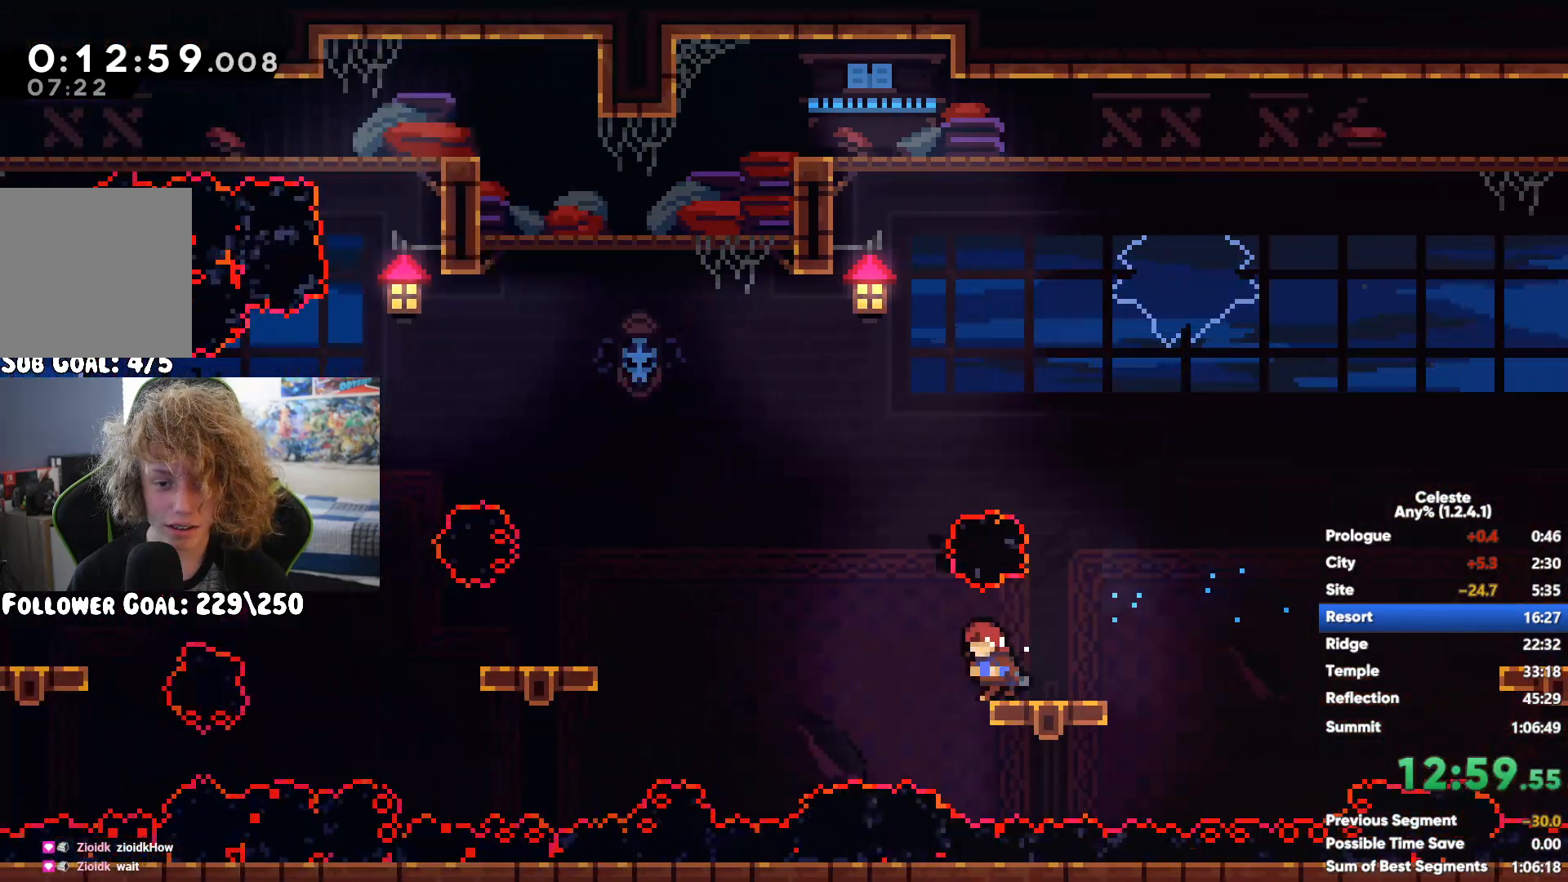
{"buttons": ["A"], "left_stick": "left", "right_stick": "center", "button_events": [[483, "A", "down"]]}